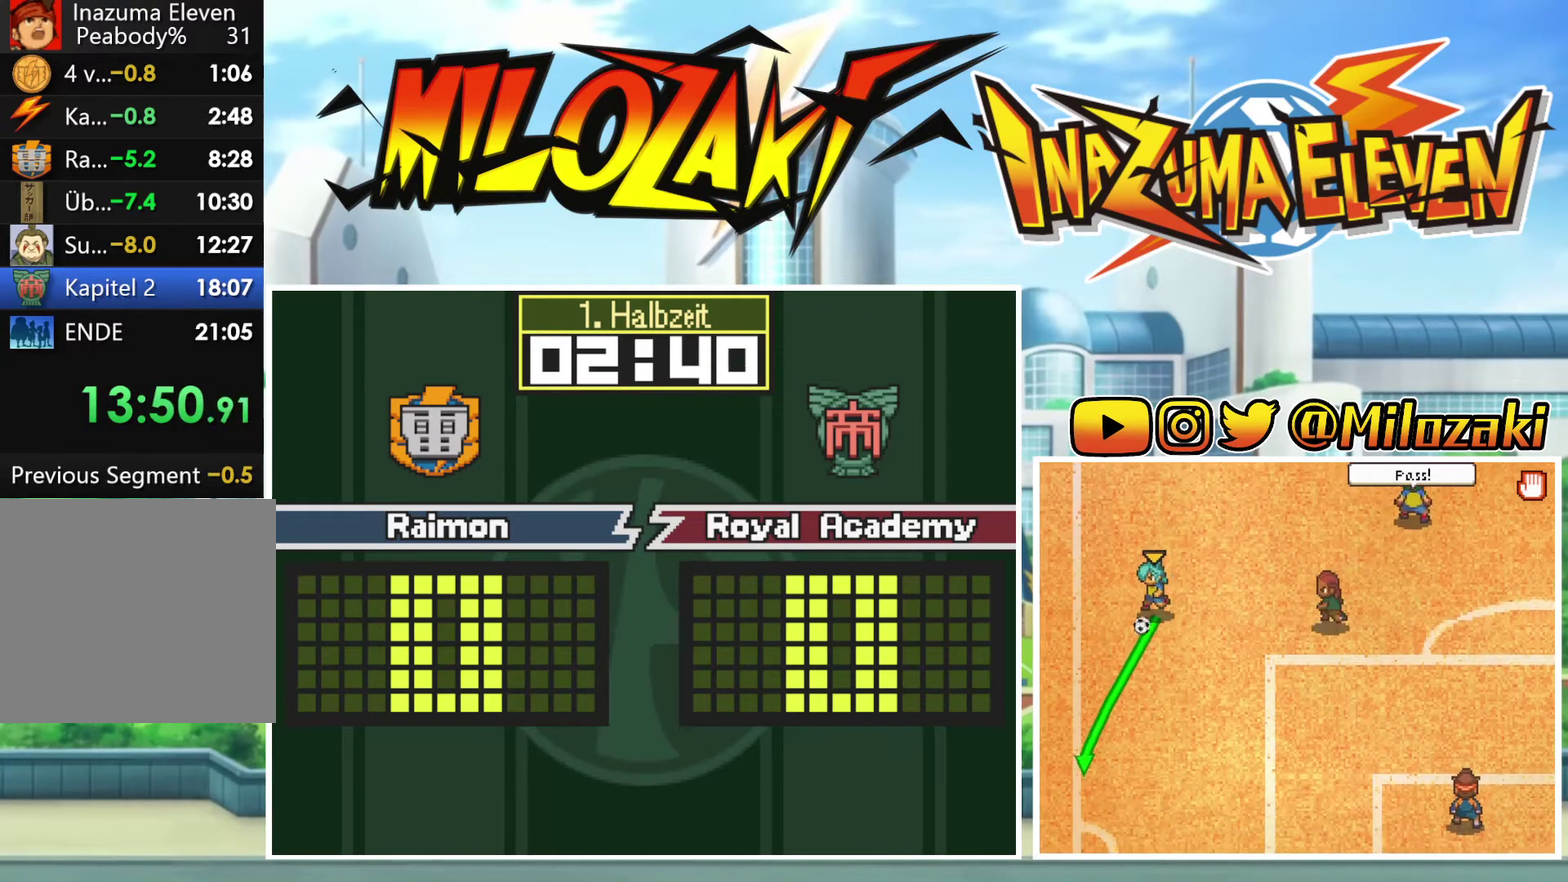
Gameplay with a controller (Nintendo layout); each line is a JSON object with the inputs held at the frame after it. "events" lists button and stick changes between this image and that frame as [ms after this image, input, new state], when the widget could be followed in between. Not read: L3 R3 right_stick.
{"buttons": [], "left_stick": "up-right", "events": [[467, "left_stick", "up-right"]]}
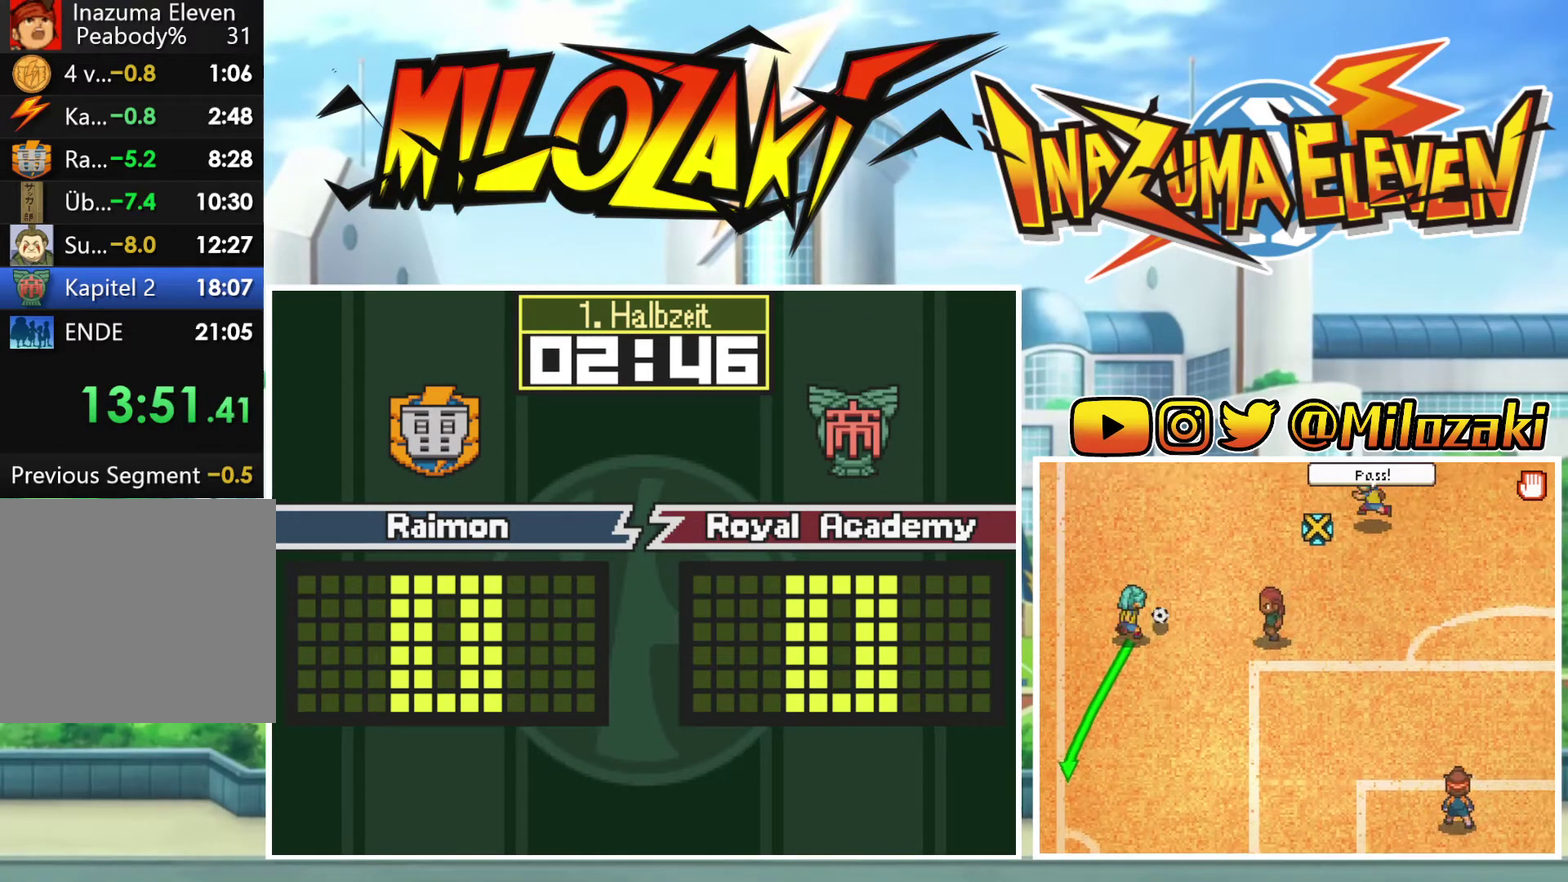
{"buttons": [], "left_stick": "center", "events": [[300, "left_stick", "center"]]}
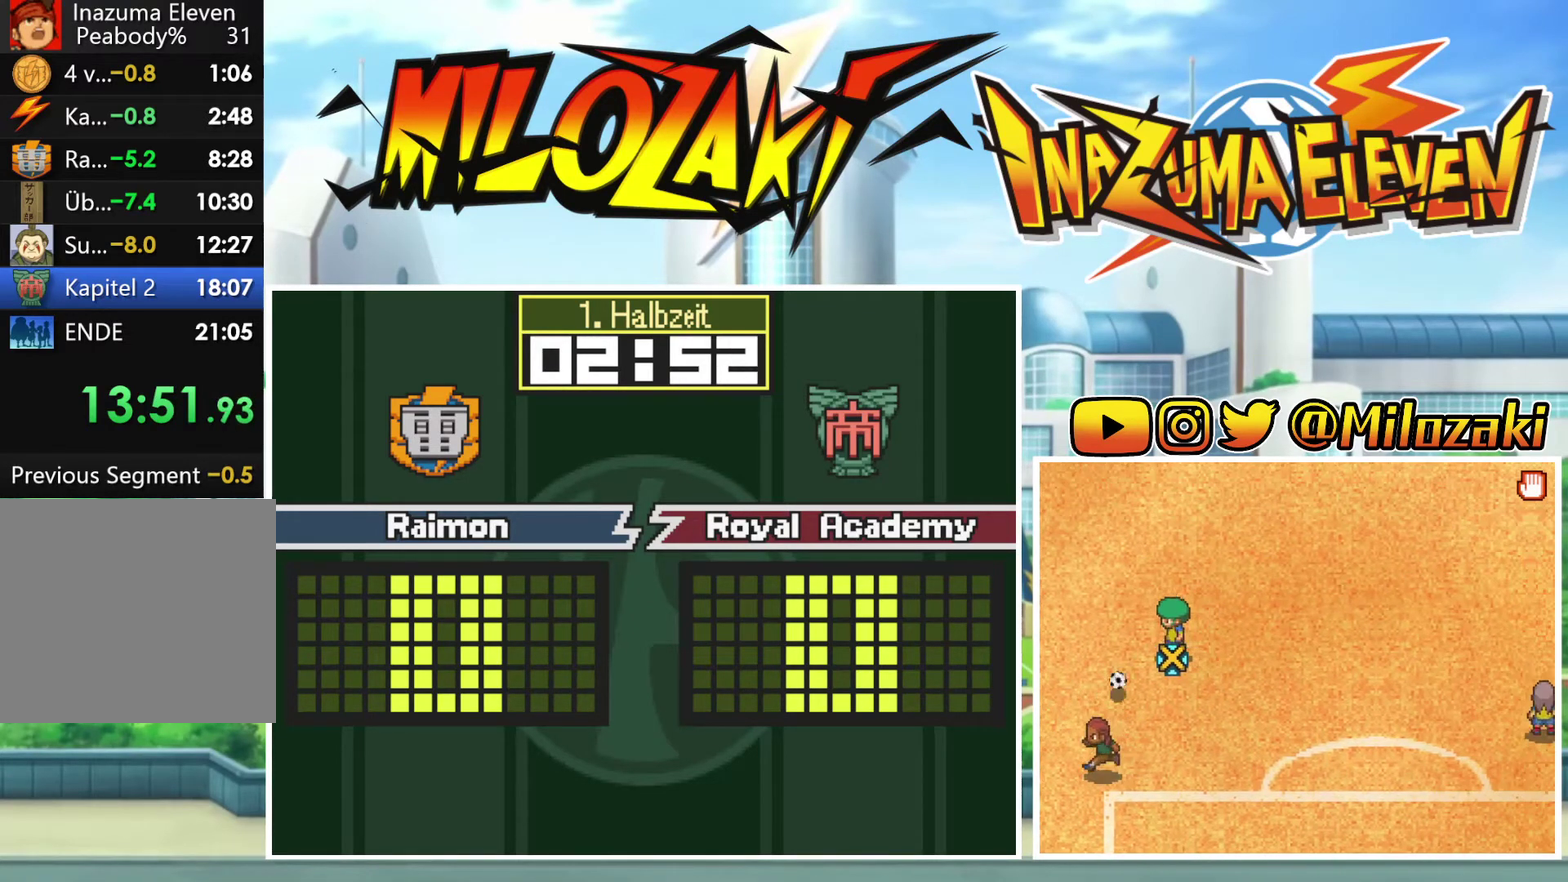
{"buttons": [], "left_stick": "center", "events": []}
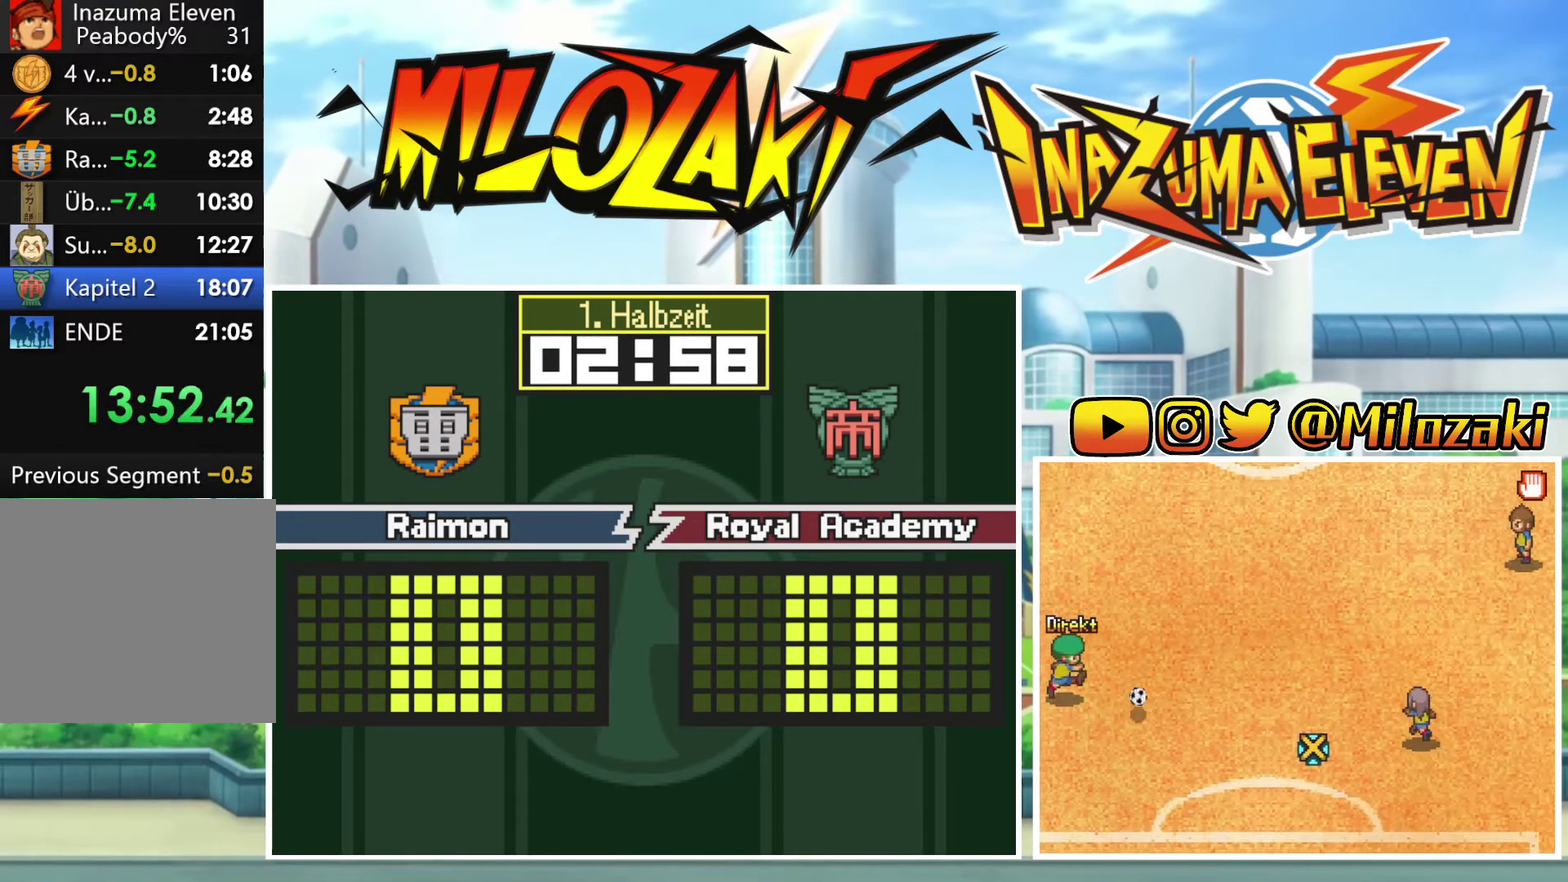
{"buttons": [], "left_stick": "center", "events": [[133, "left_stick", "right"], [333, "left_stick", "center"]]}
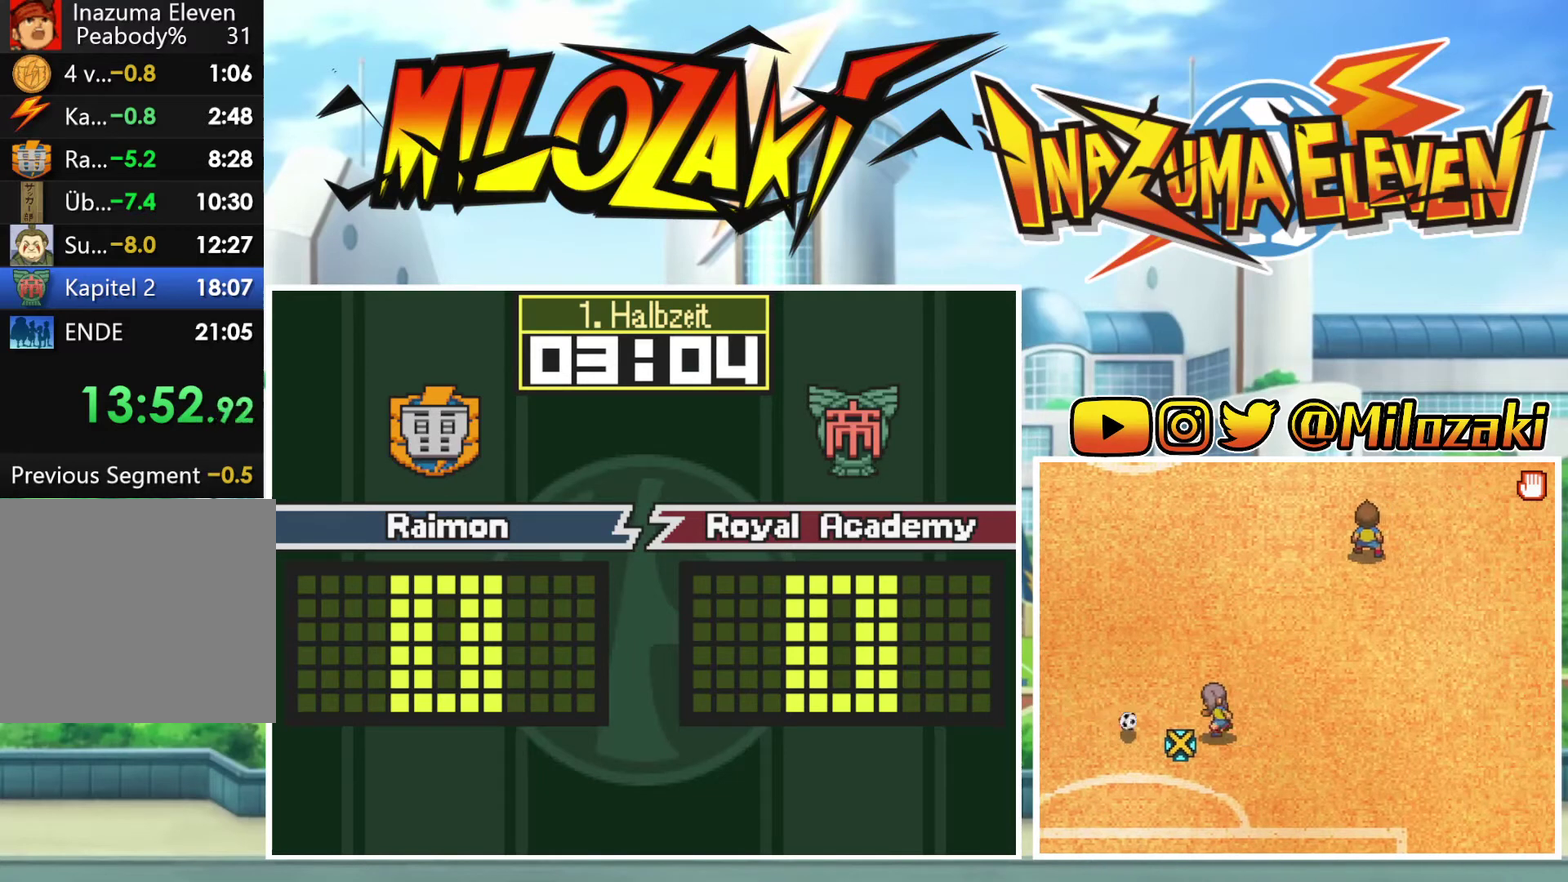
{"buttons": [], "left_stick": "center", "events": []}
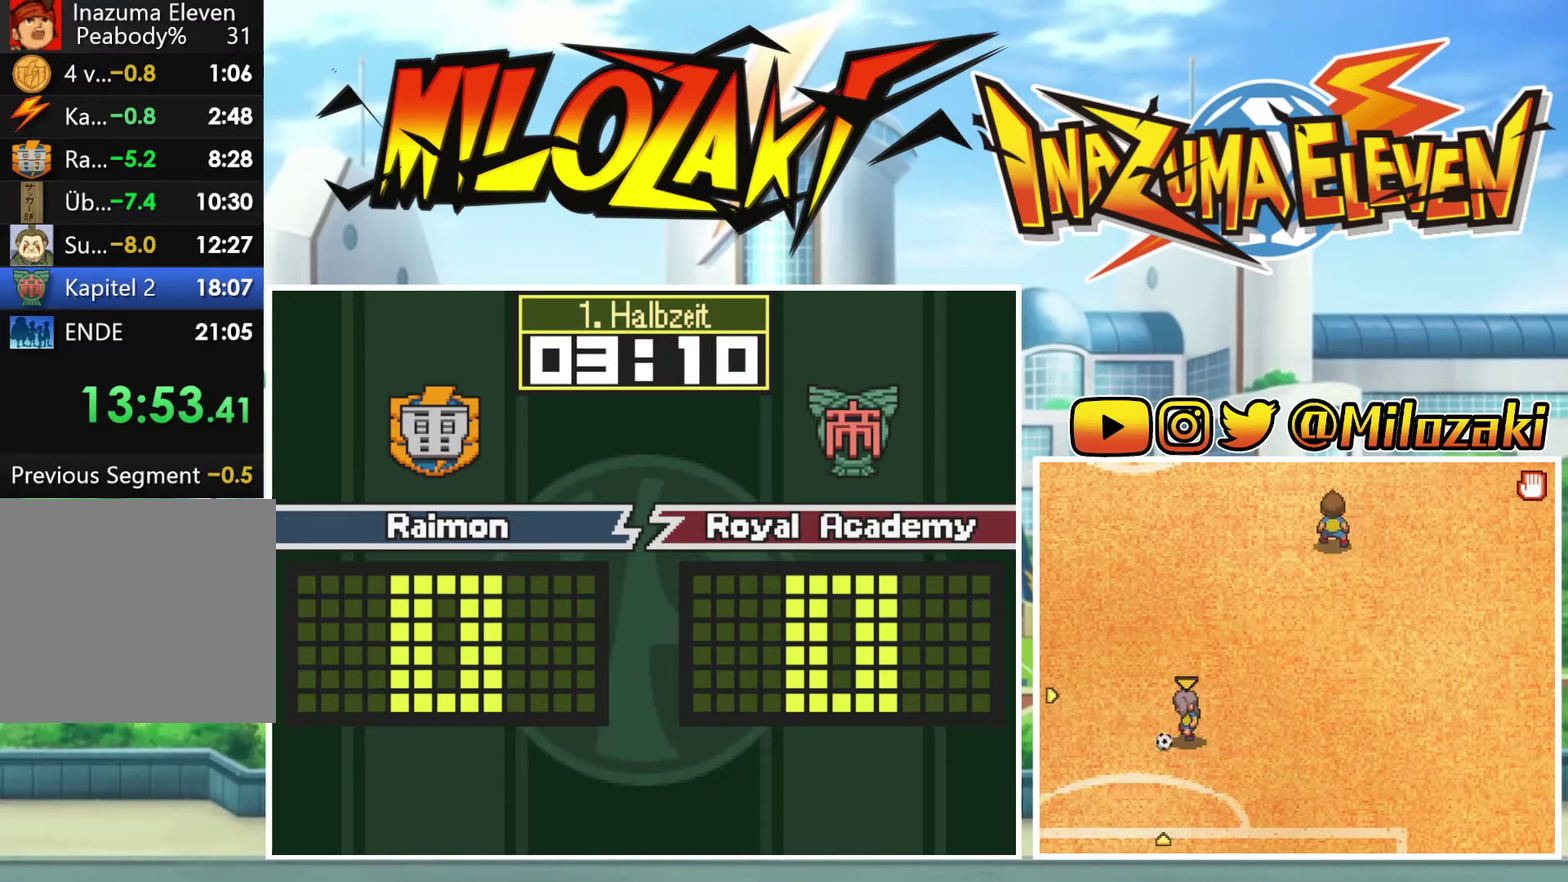
{"buttons": [], "left_stick": "right", "events": [[500, "left_stick", "right"]]}
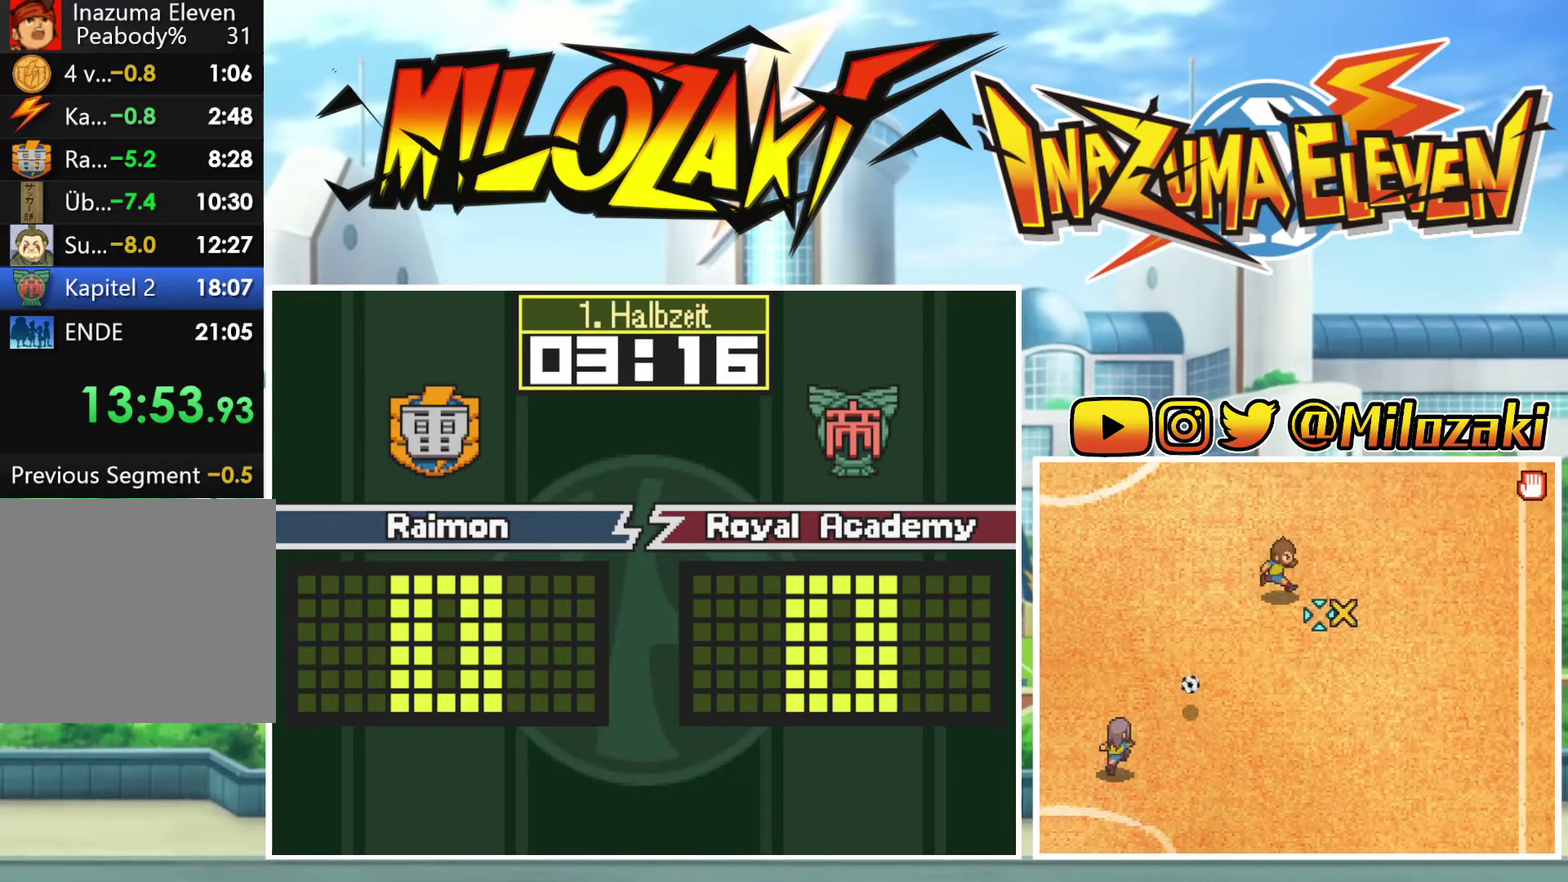
{"buttons": [], "left_stick": "right", "events": []}
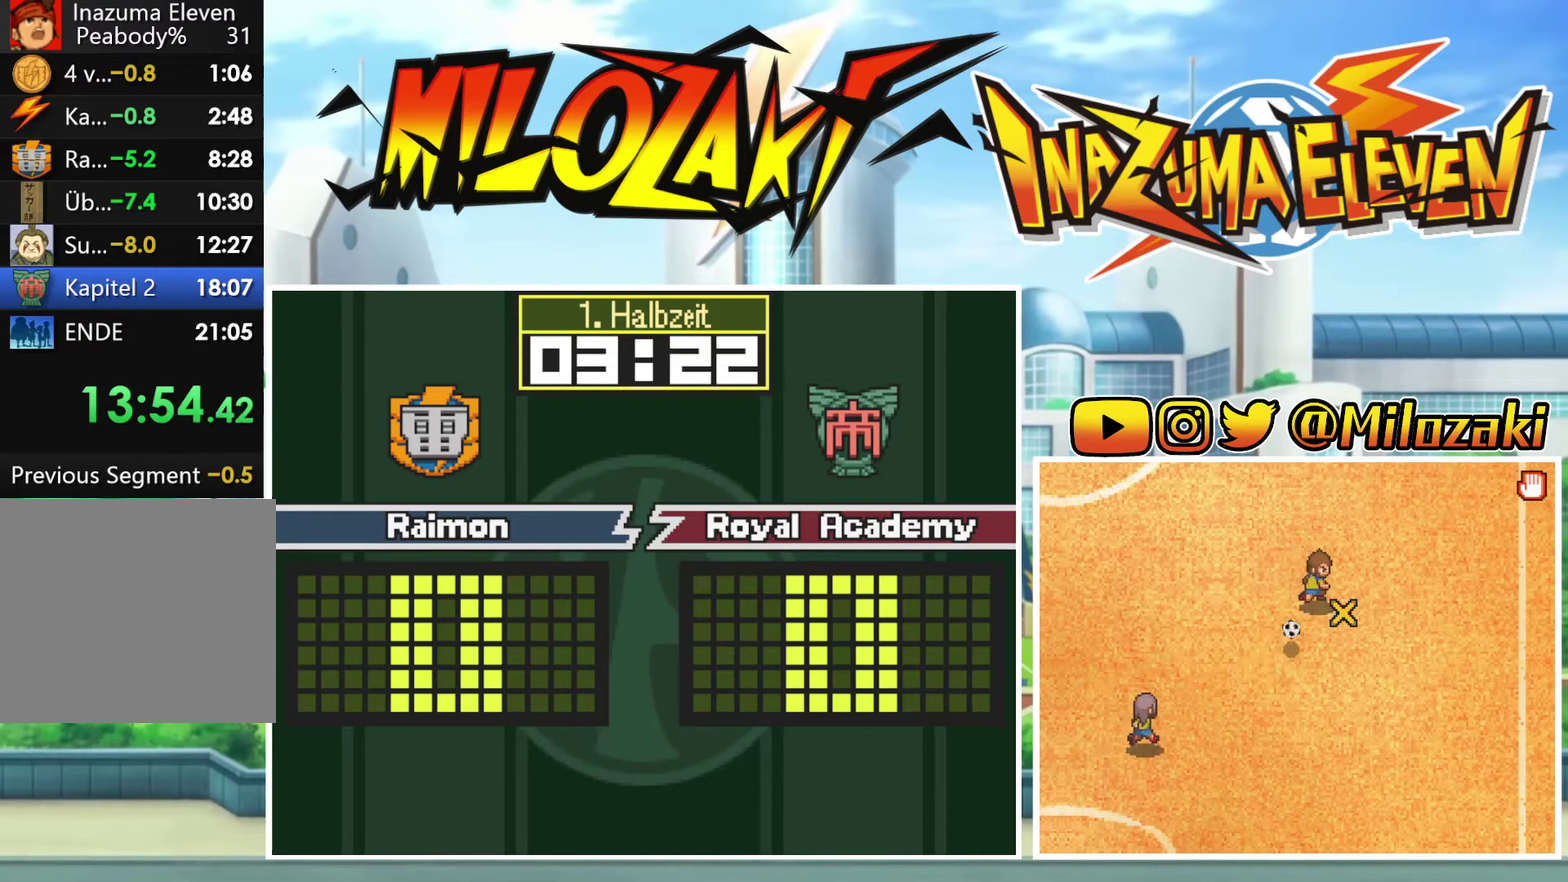
{"buttons": [], "left_stick": "center", "events": [[200, "left_stick", "up"], [300, "left_stick", "center"]]}
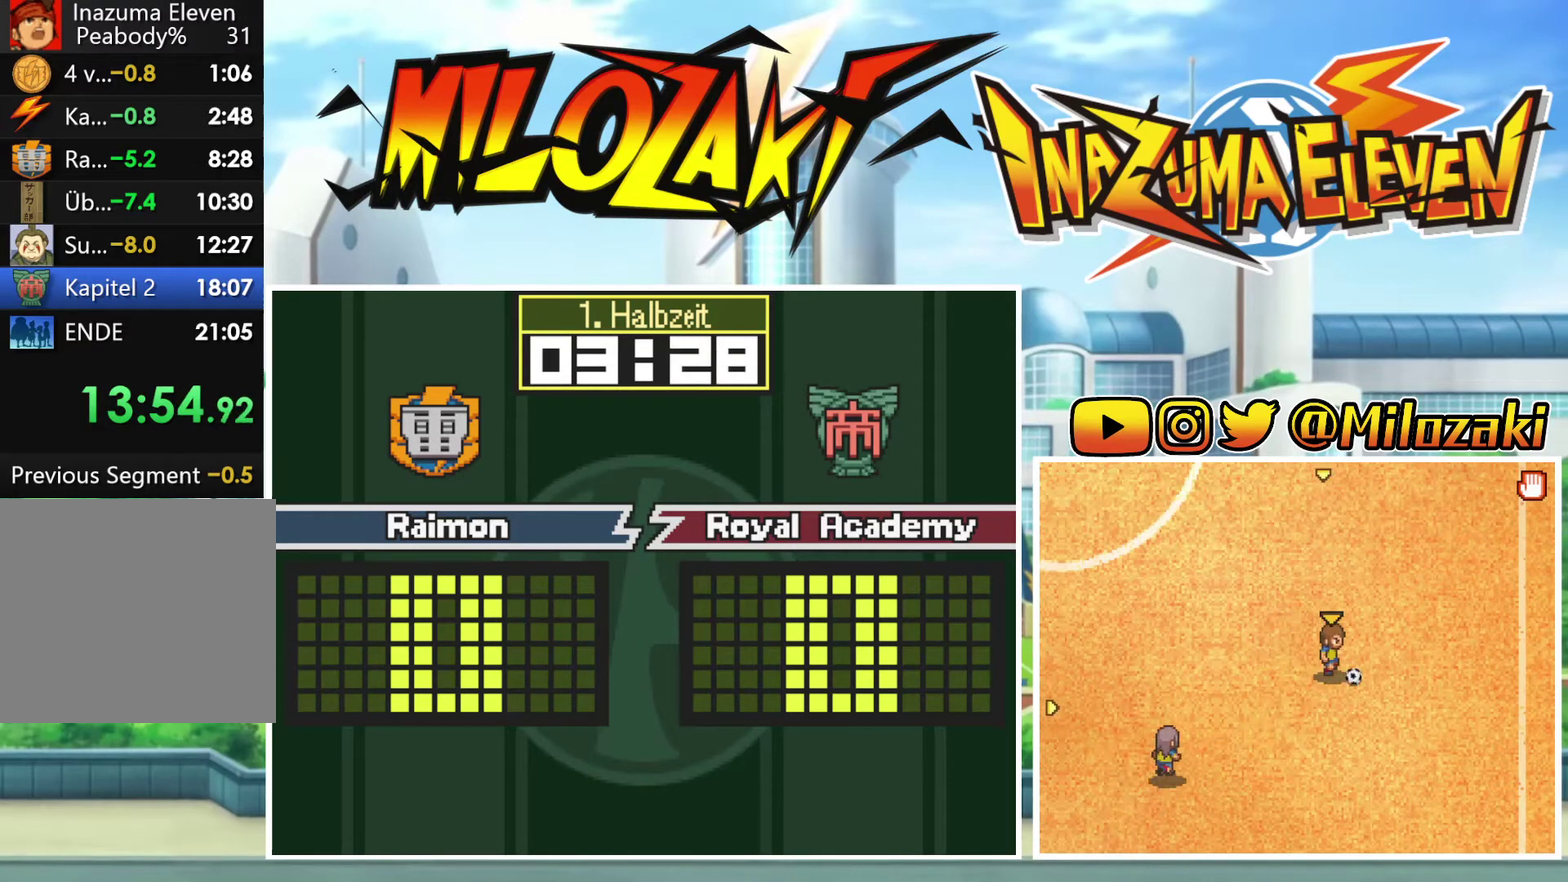
{"buttons": [], "left_stick": "center", "events": []}
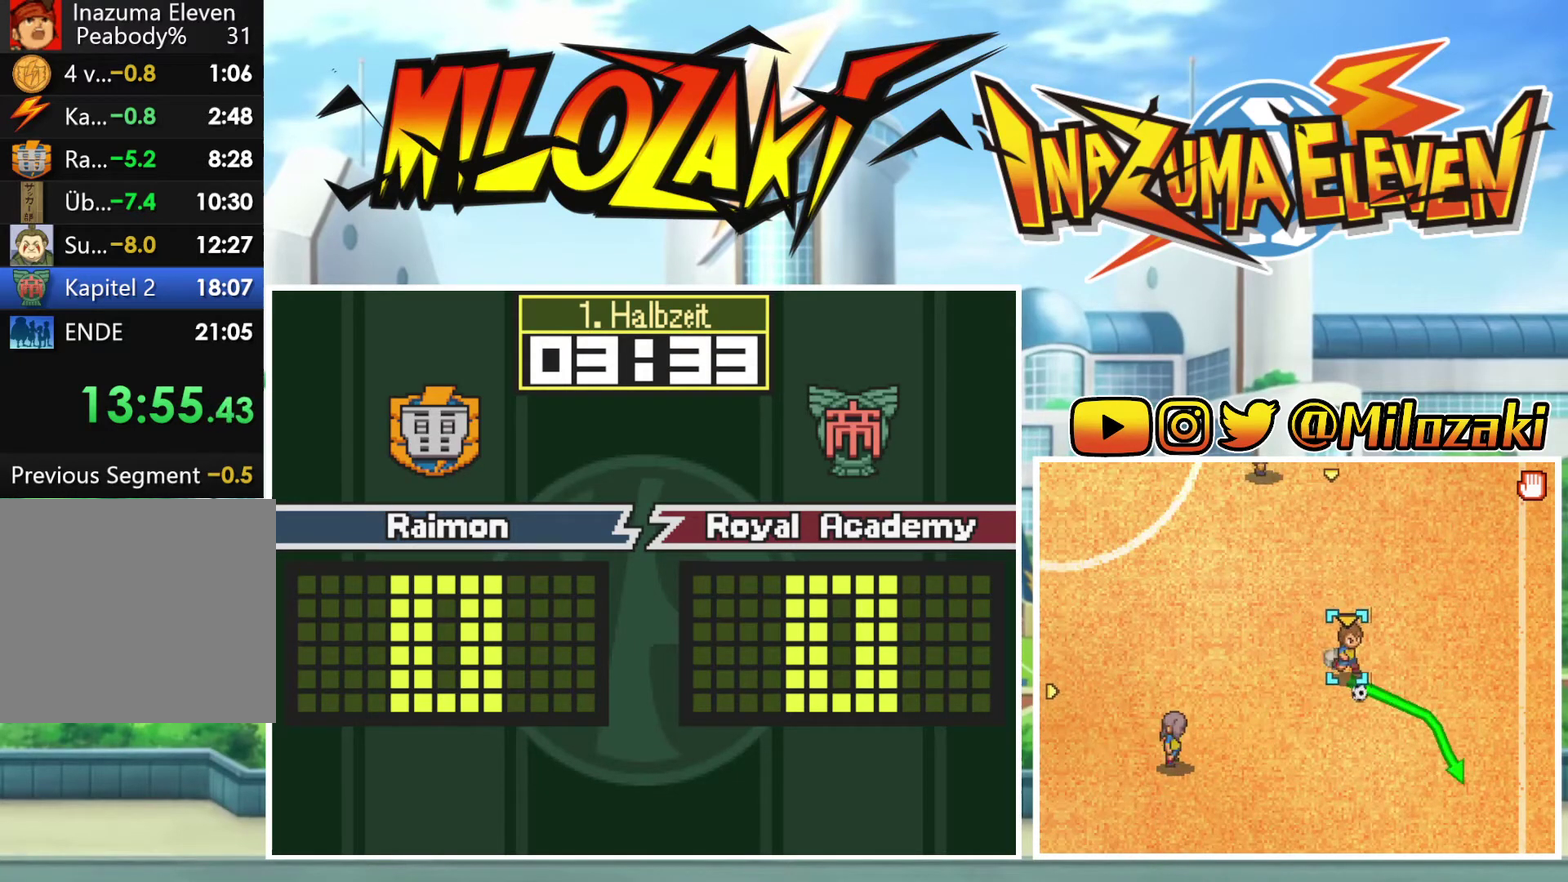
{"buttons": [], "left_stick": "center", "events": [[133, "left_stick", "down"], [433, "left_stick", "center"]]}
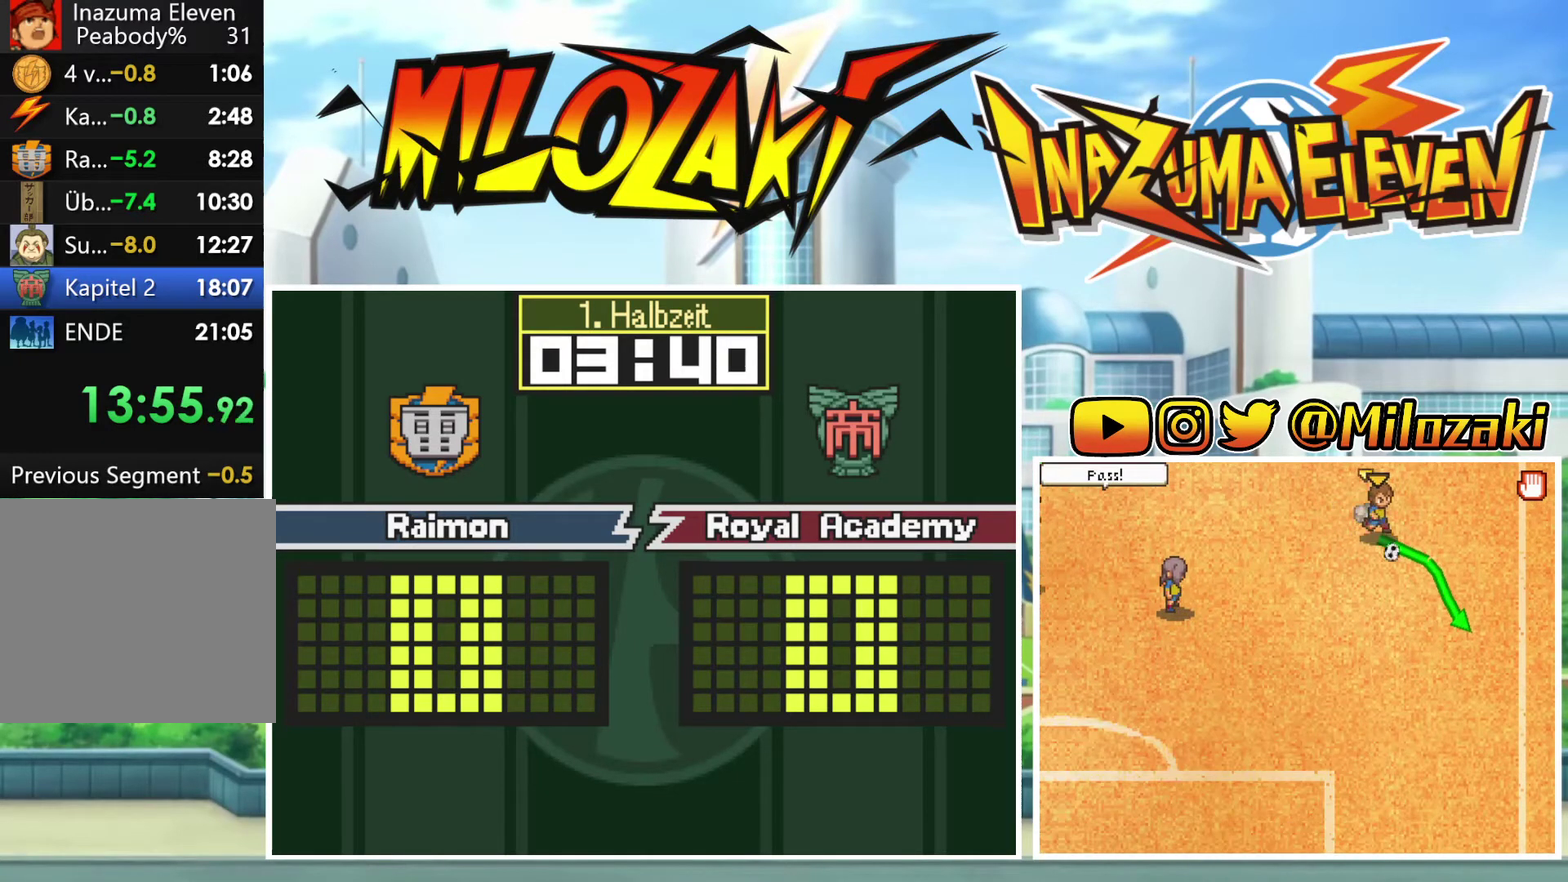
{"buttons": [], "left_stick": "center", "events": []}
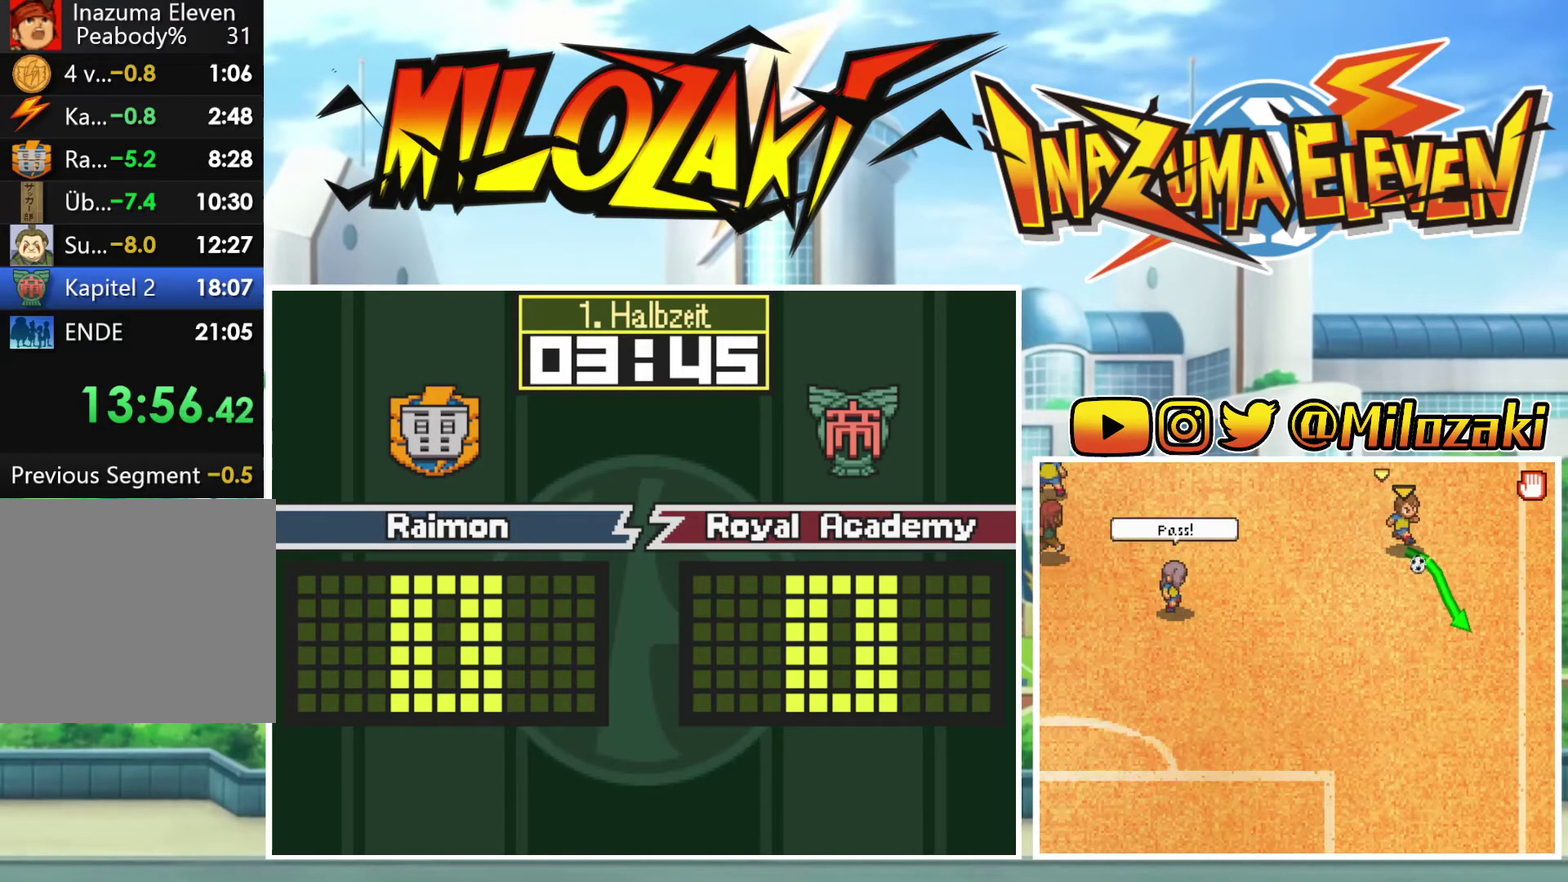
{"buttons": [], "left_stick": "center", "events": []}
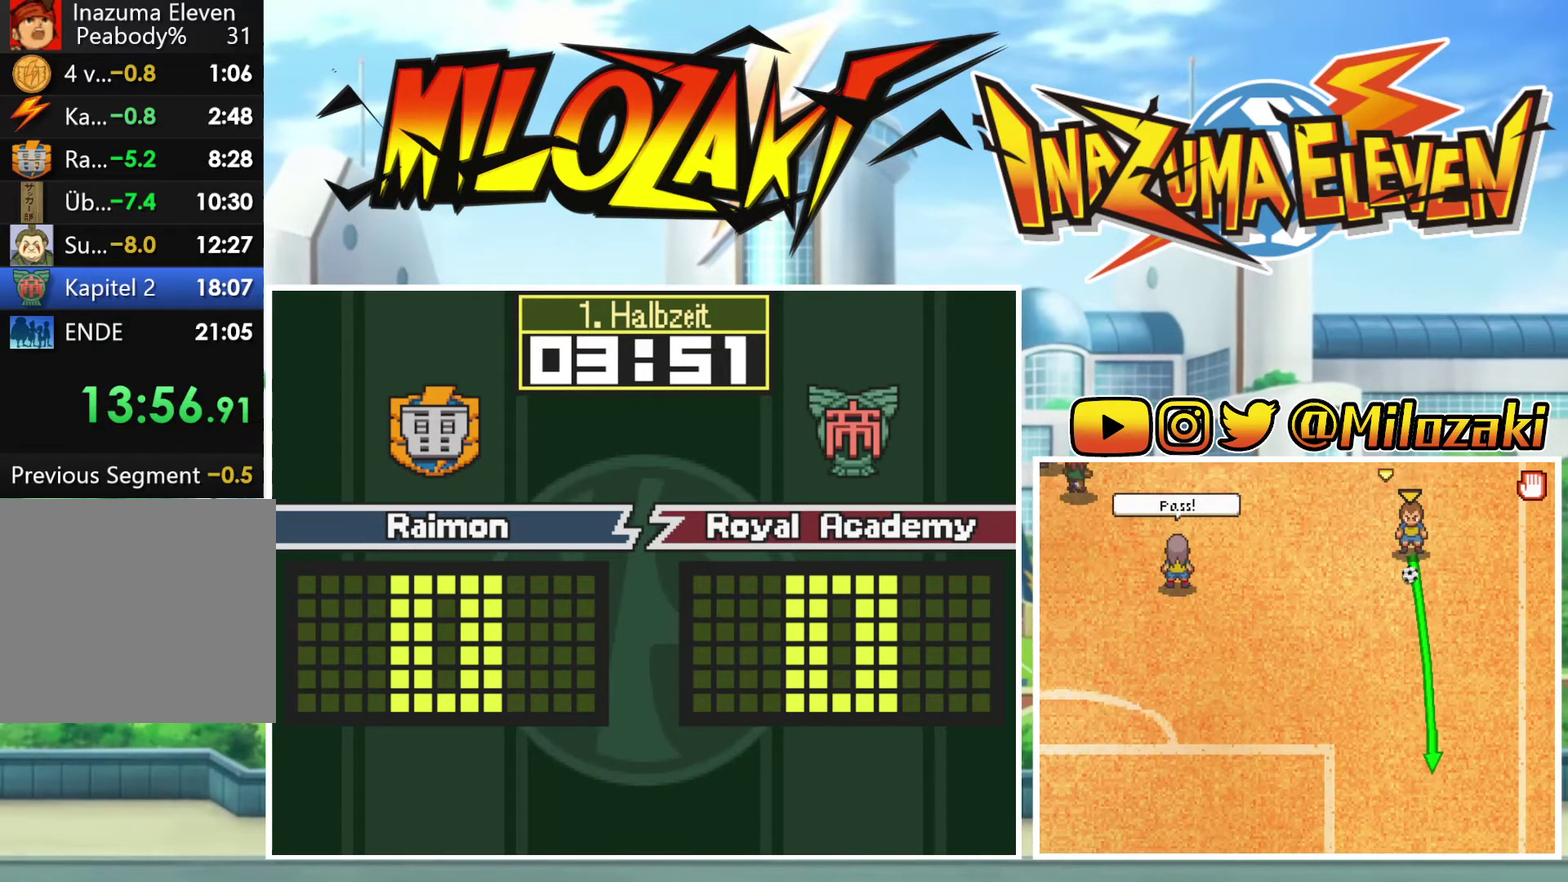
{"buttons": [], "left_stick": "center", "events": []}
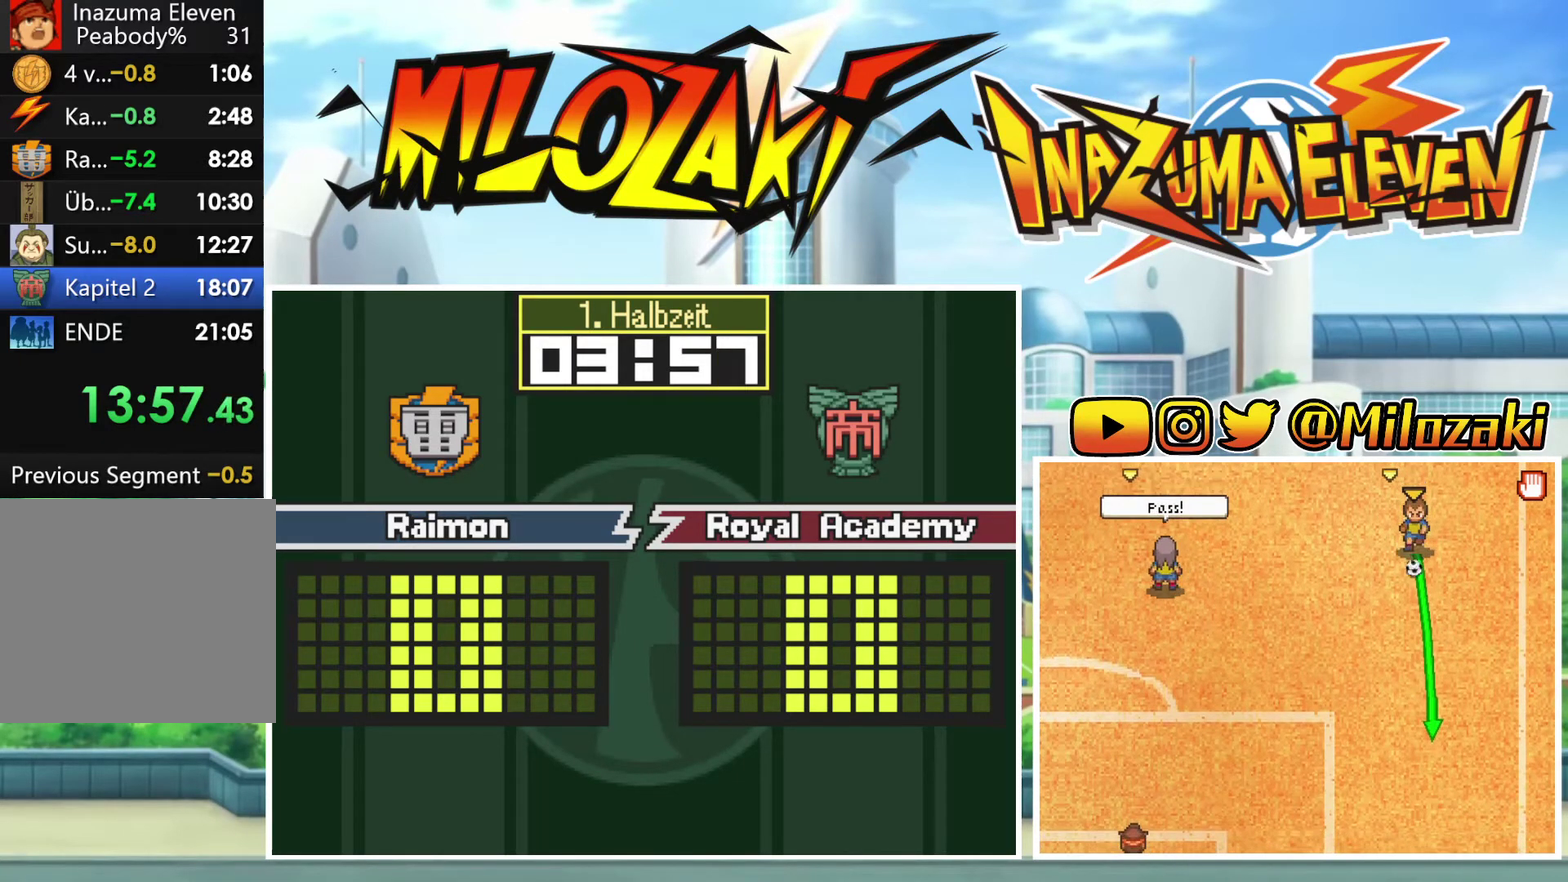
{"buttons": [], "left_stick": "up", "events": [[433, "left_stick", "up"]]}
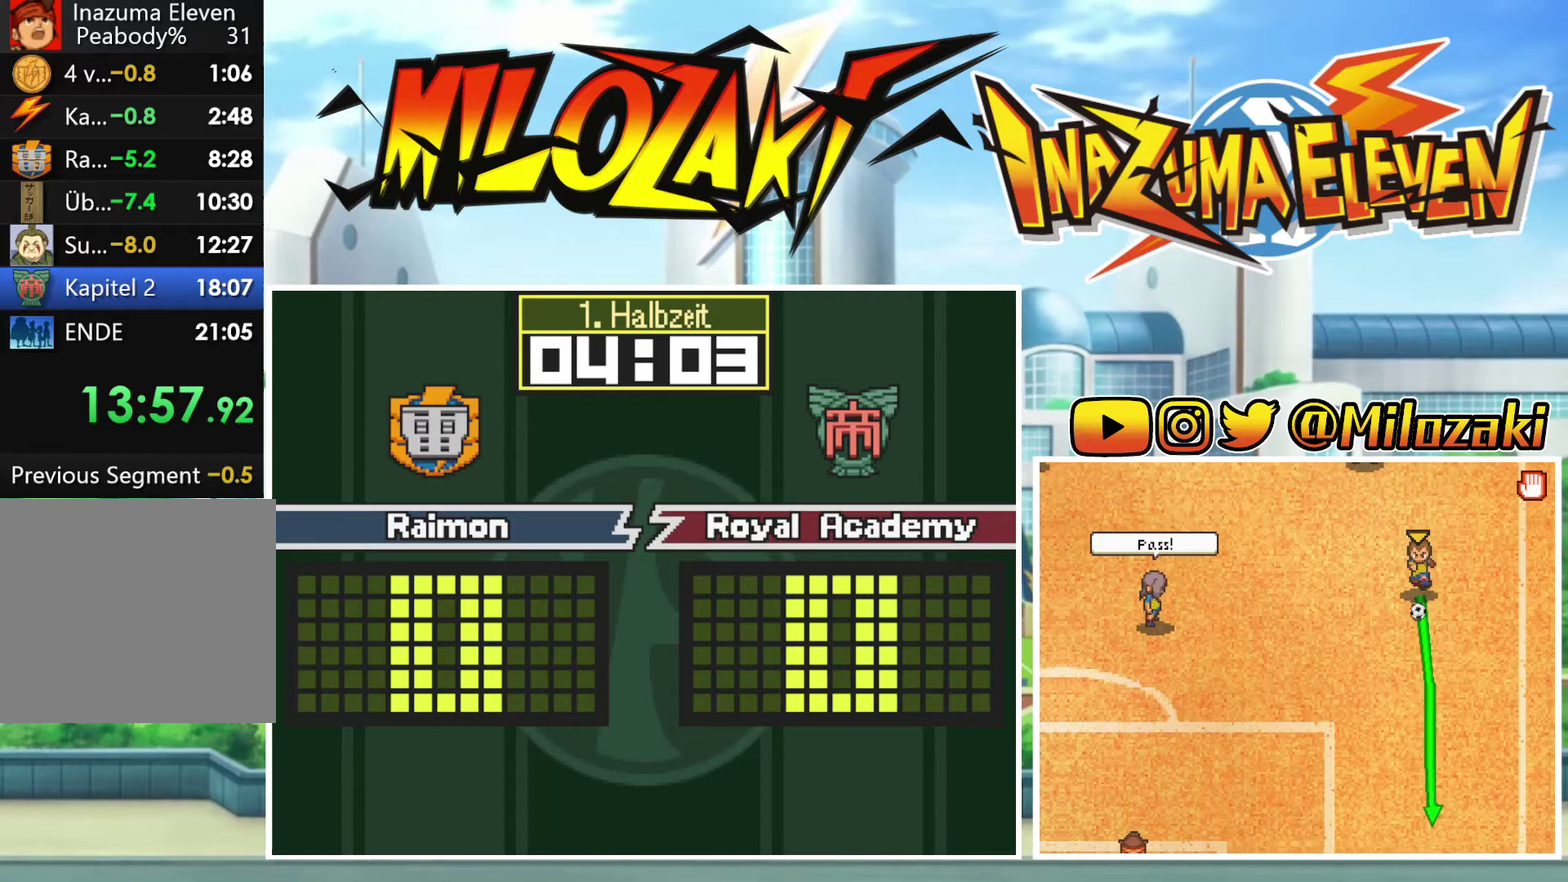
{"buttons": [], "left_stick": "center", "events": [[133, "left_stick", "center"], [233, "left_stick", "down"], [433, "left_stick", "center"]]}
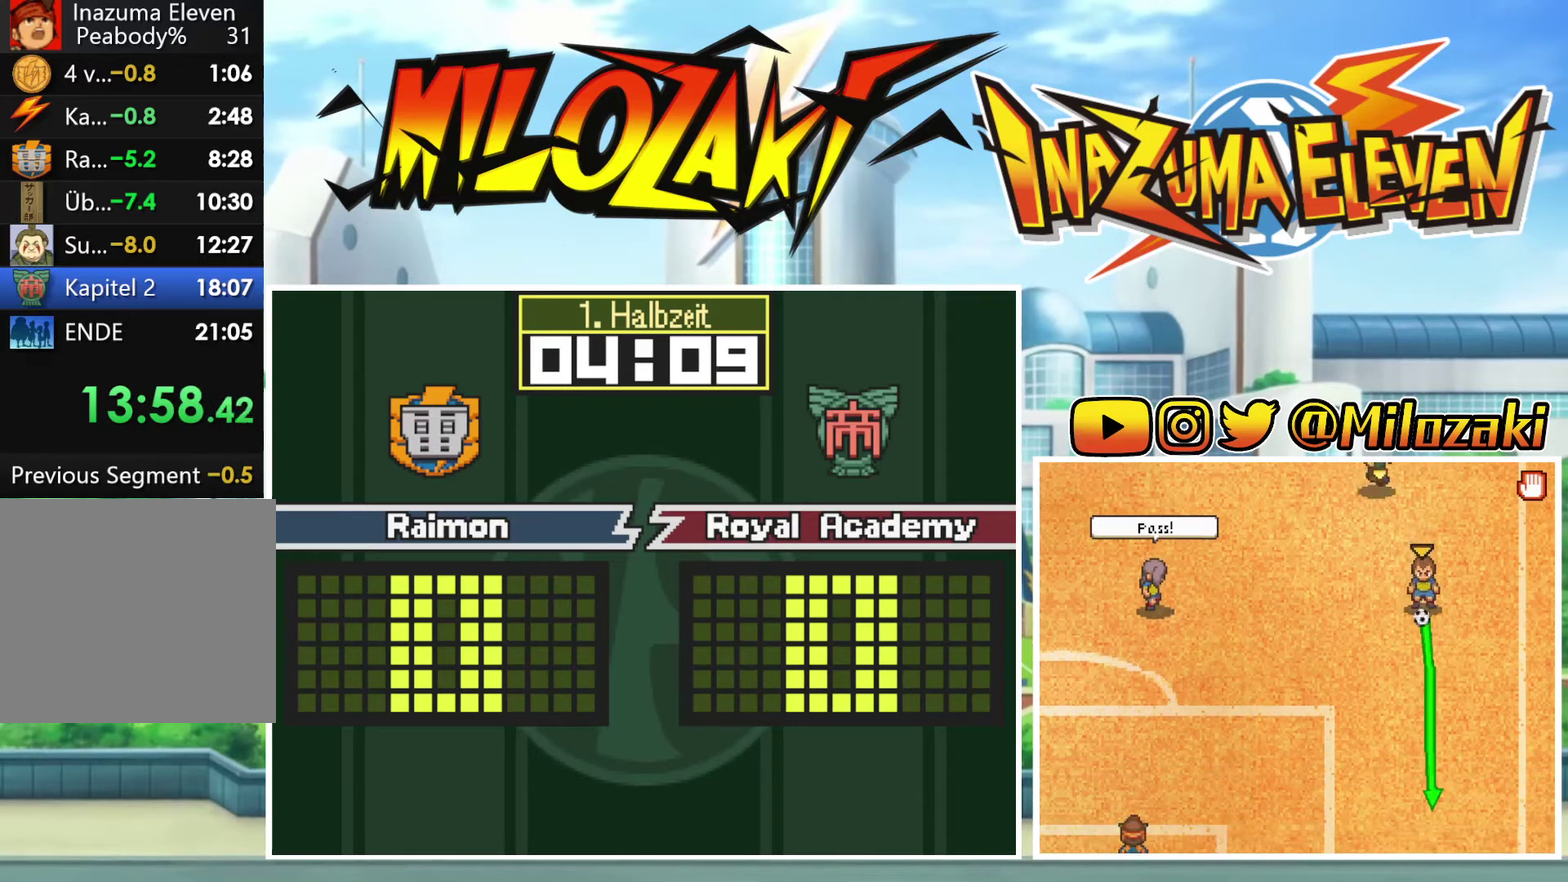
{"buttons": [], "left_stick": "center", "events": []}
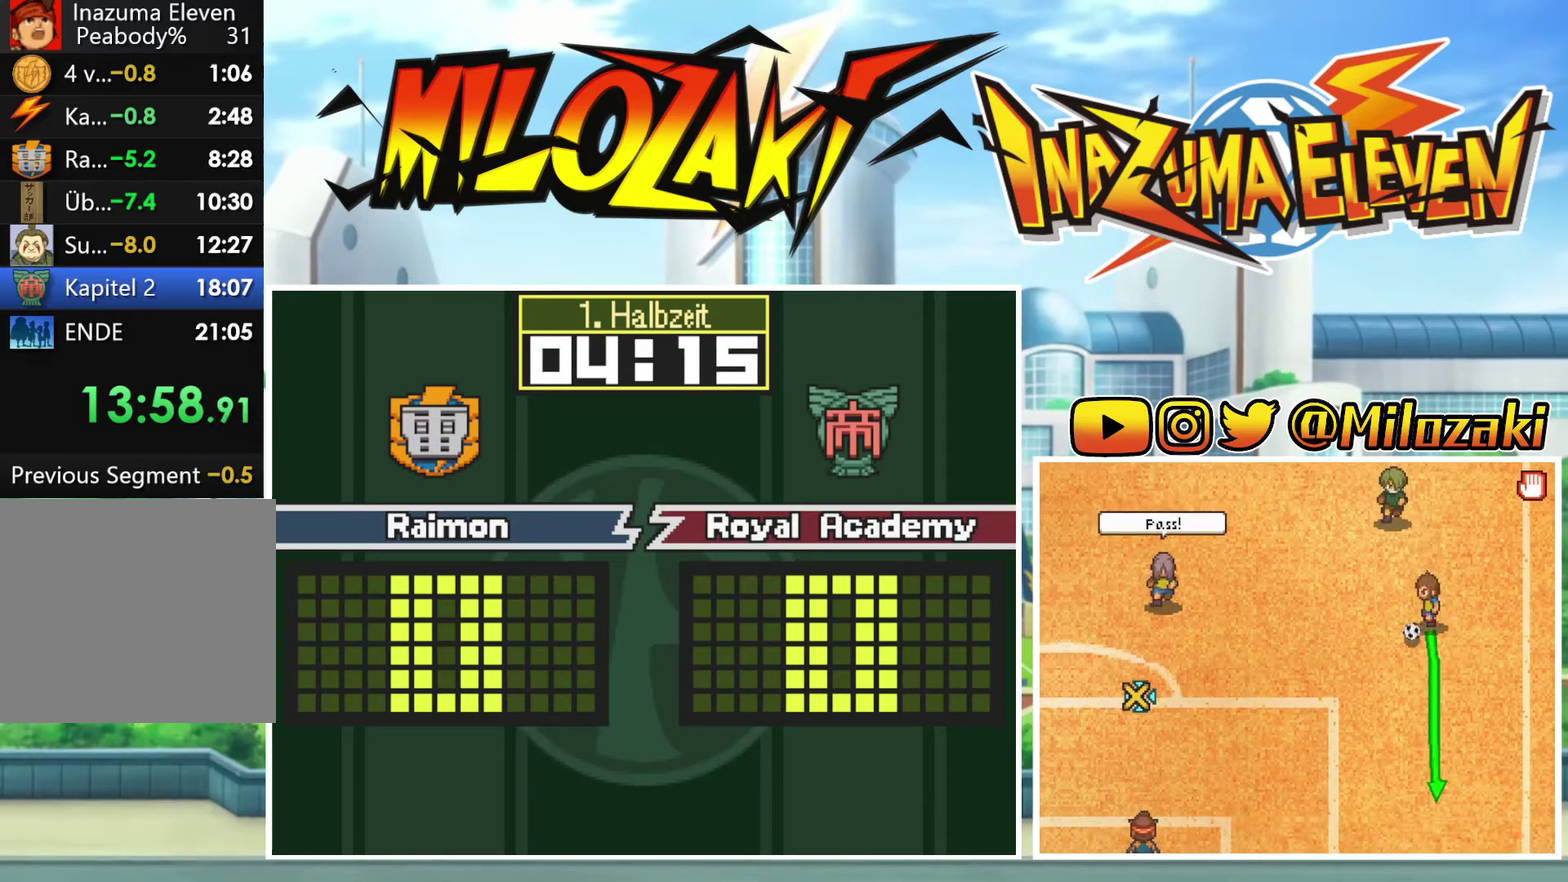
{"buttons": [], "left_stick": "left", "events": [[433, "left_stick", "left"]]}
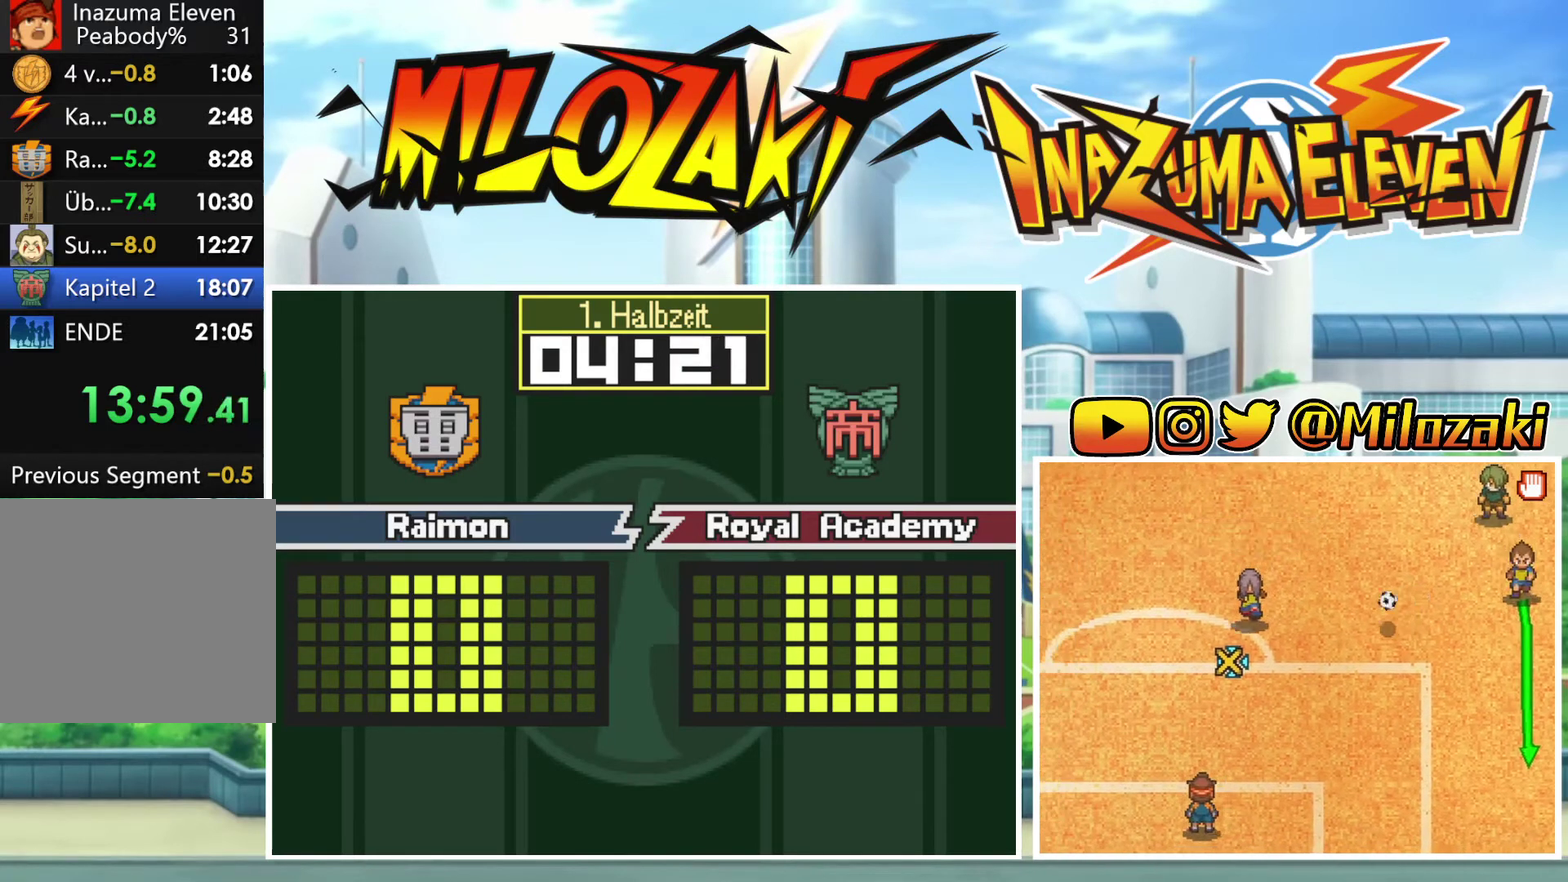
{"buttons": [], "left_stick": "center", "events": [[233, "left_stick", "center"]]}
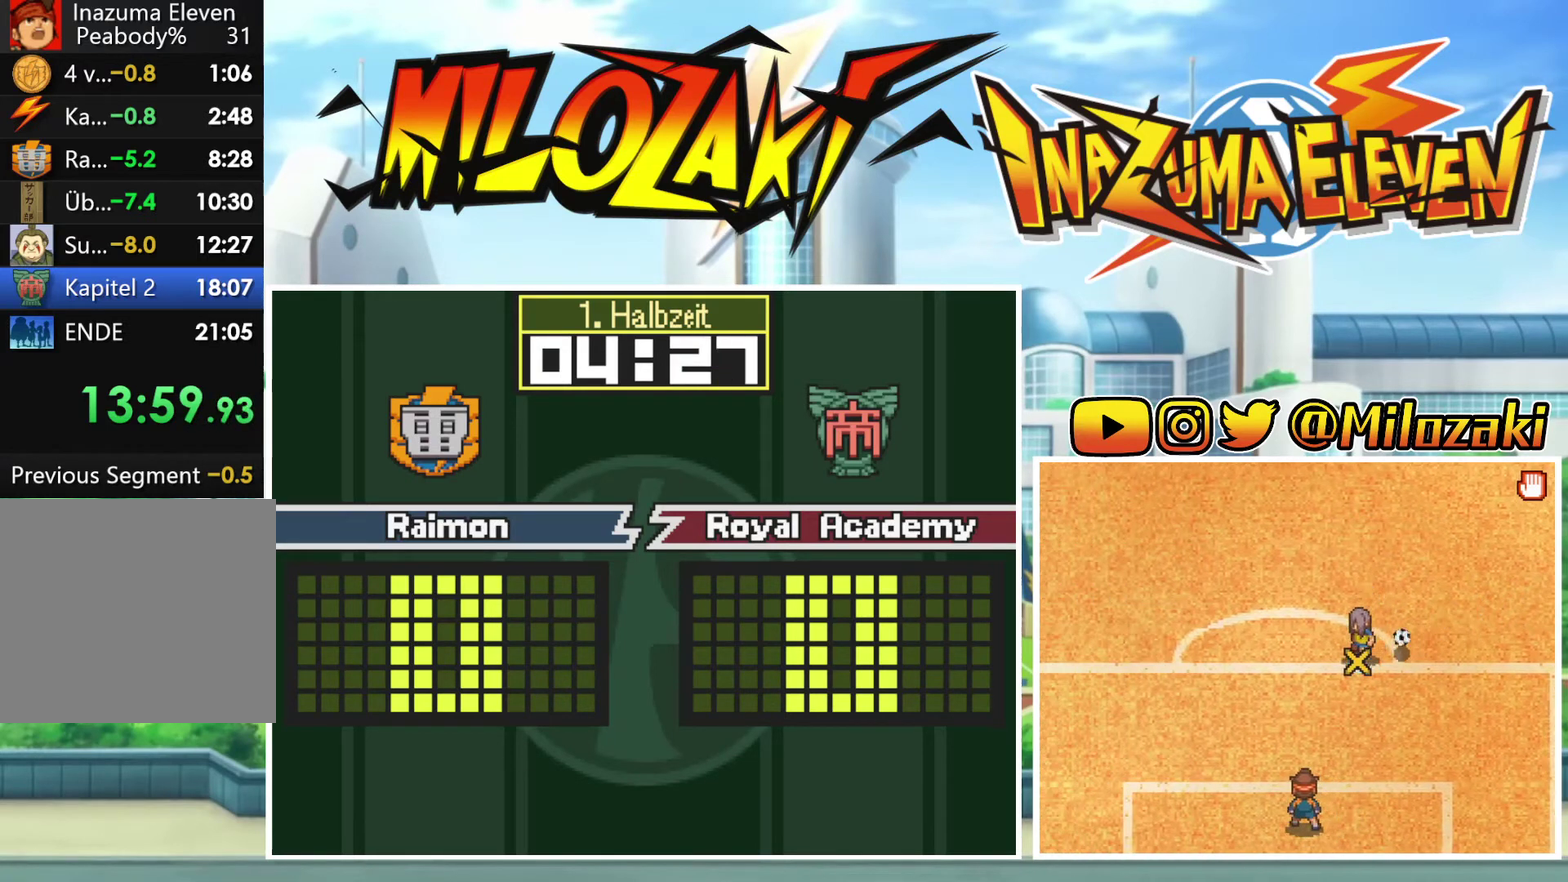
{"buttons": [], "left_stick": "up", "events": [[33, "left_stick", "left"], [167, "left_stick", "center"], [500, "left_stick", "up"]]}
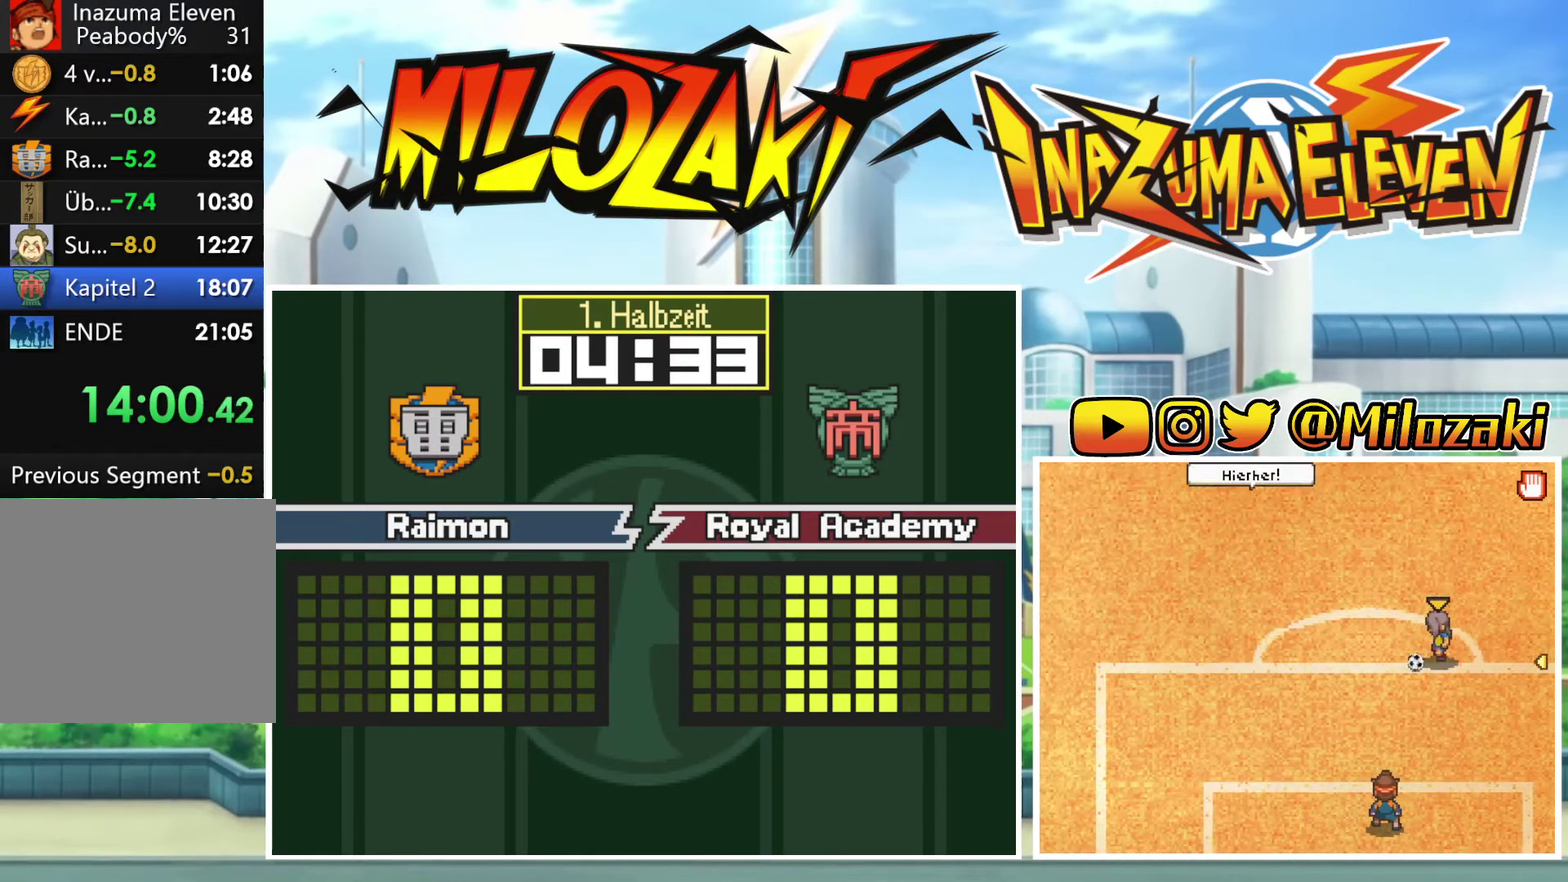
{"buttons": [], "left_stick": "center", "events": [[167, "left_stick", "center"]]}
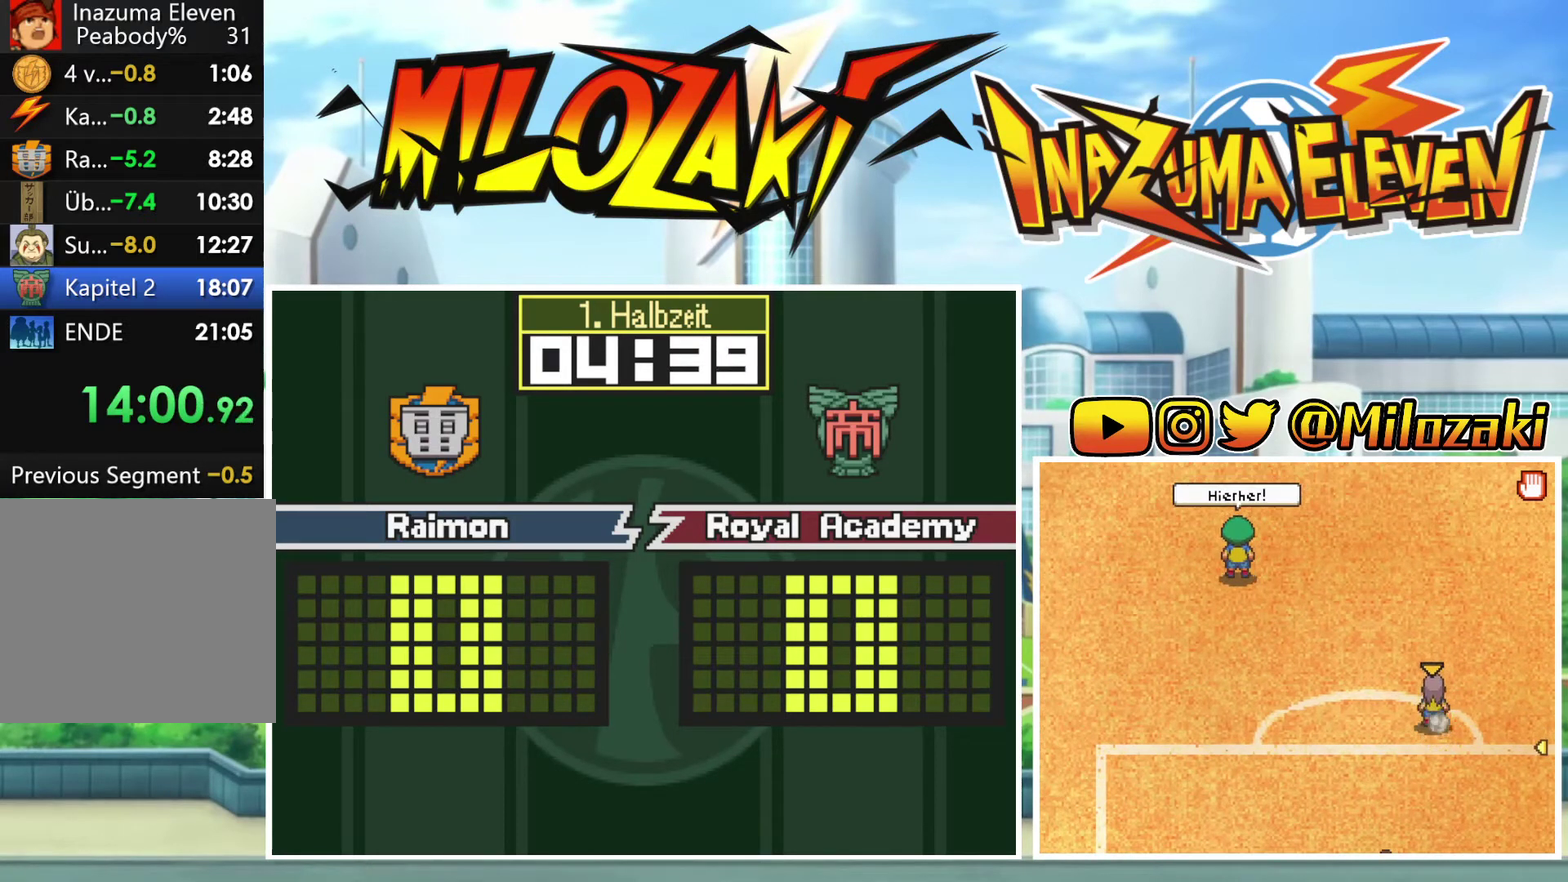
{"buttons": [], "left_stick": "center", "events": []}
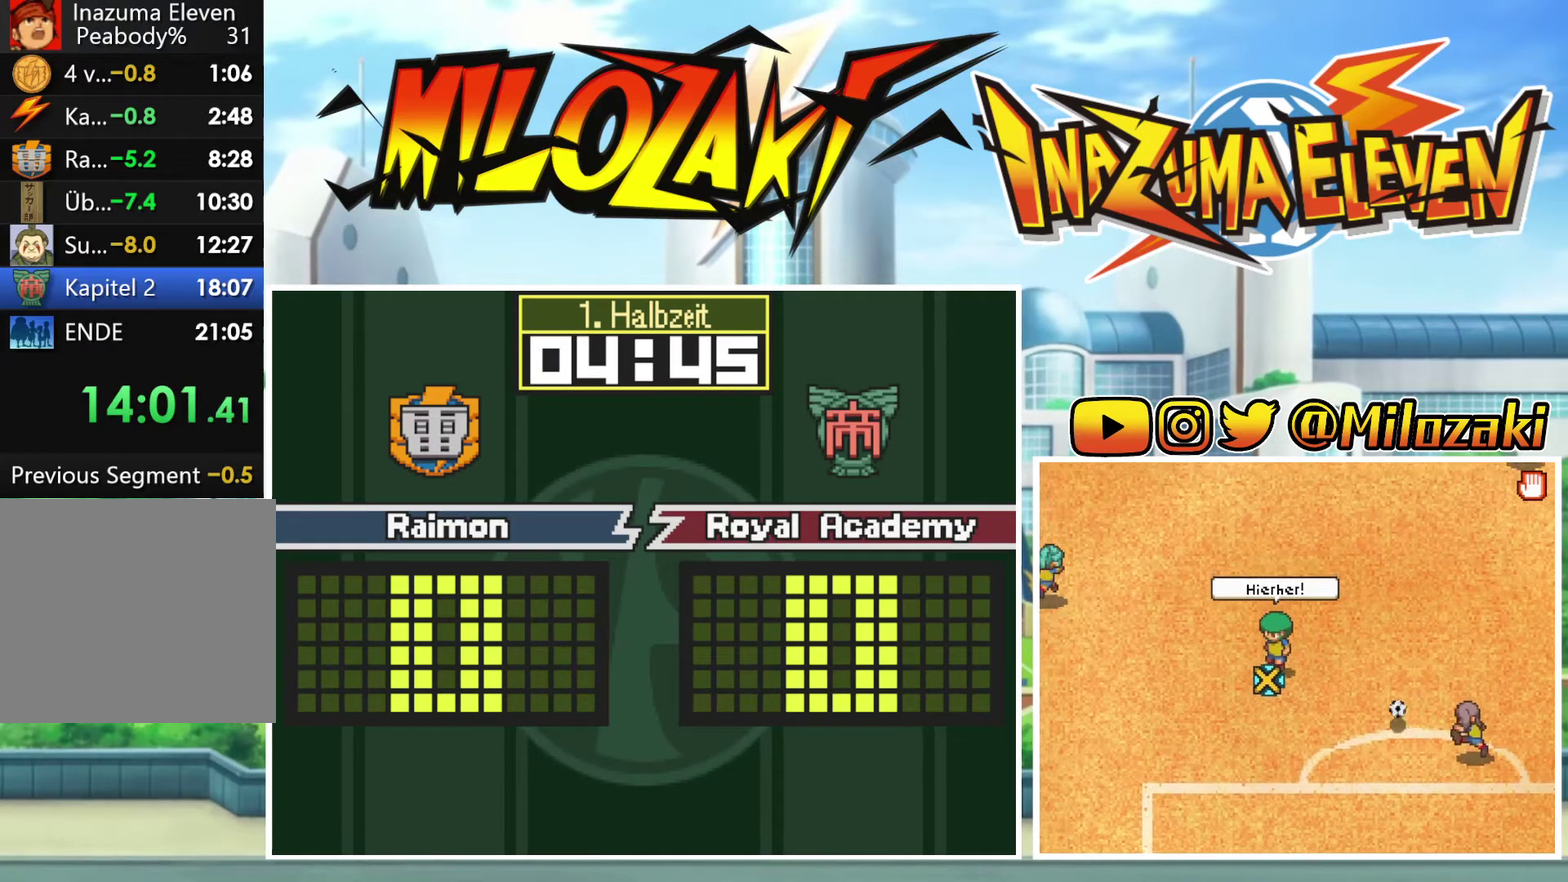
{"buttons": [], "left_stick": "center", "events": [[33, "left_stick", "down"], [200, "left_stick", "center"]]}
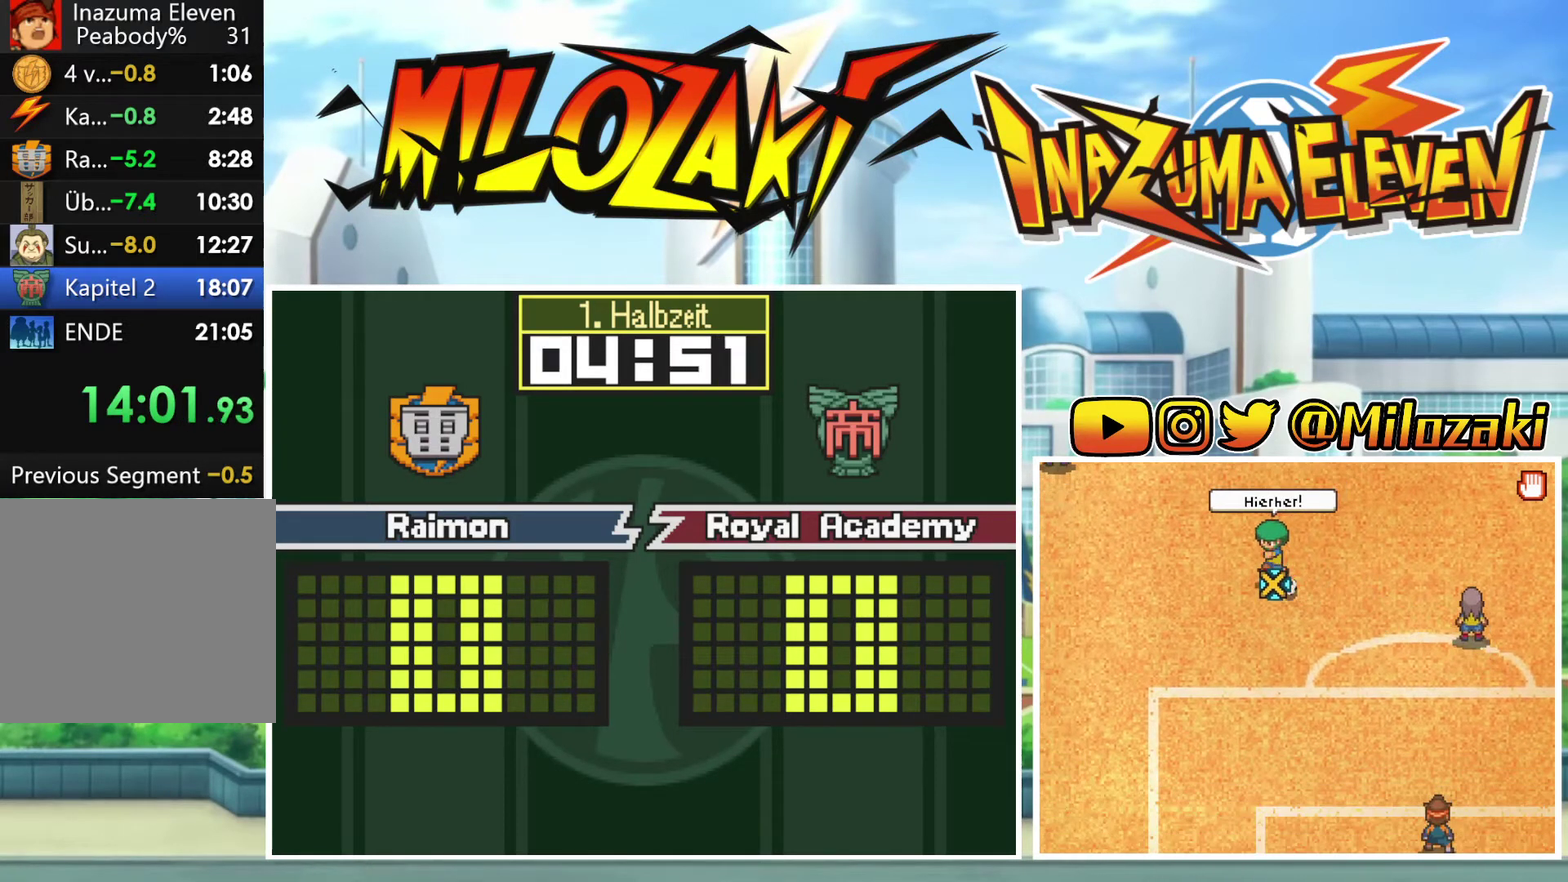
{"buttons": [], "left_stick": "center", "events": []}
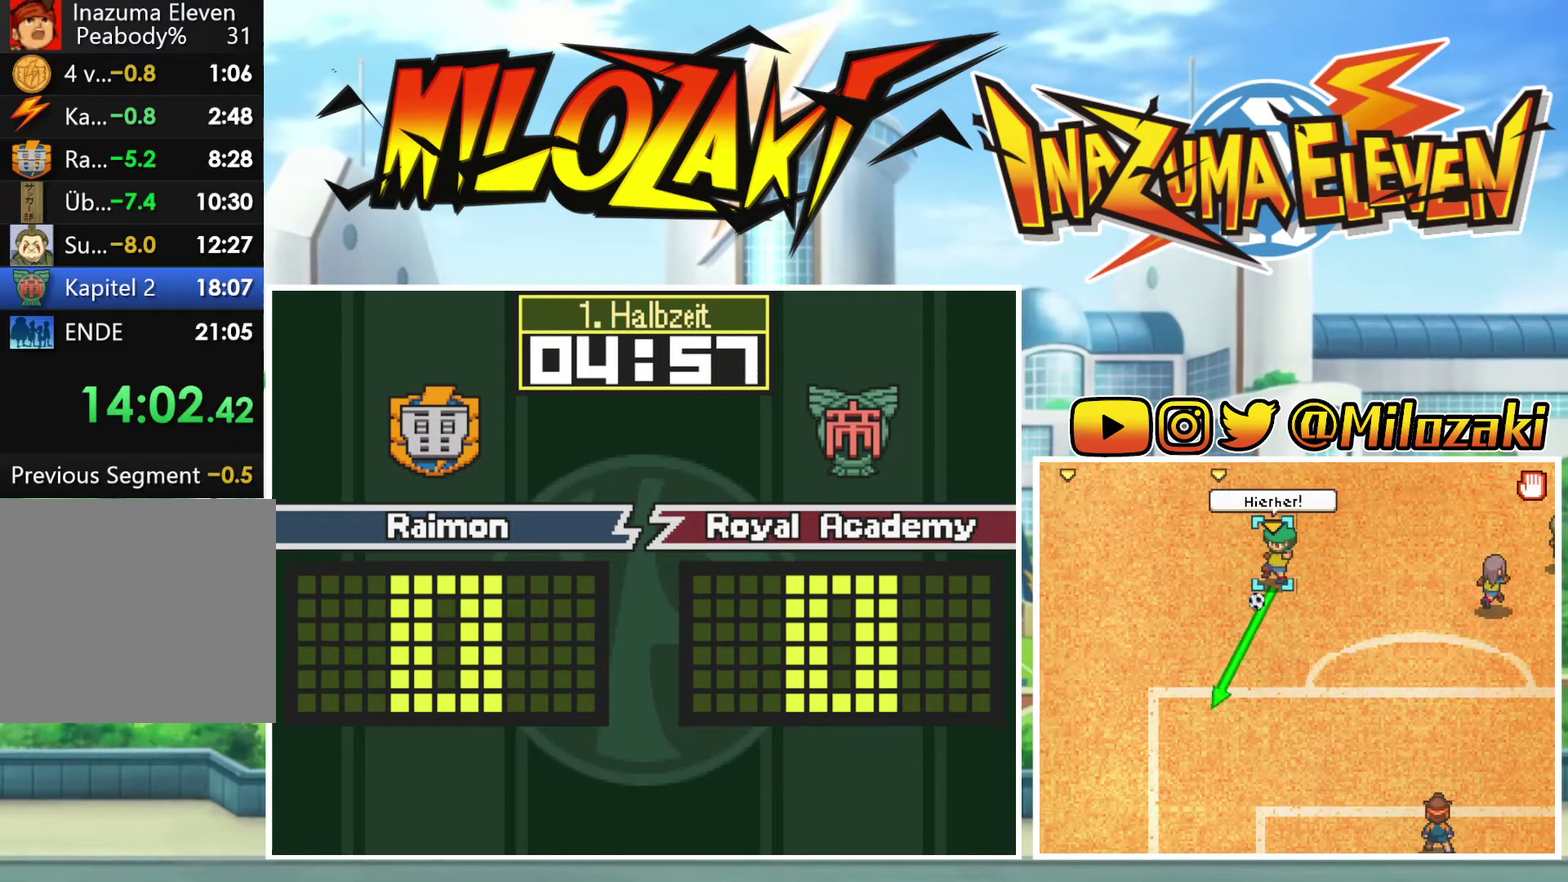
{"buttons": [], "left_stick": "center", "events": []}
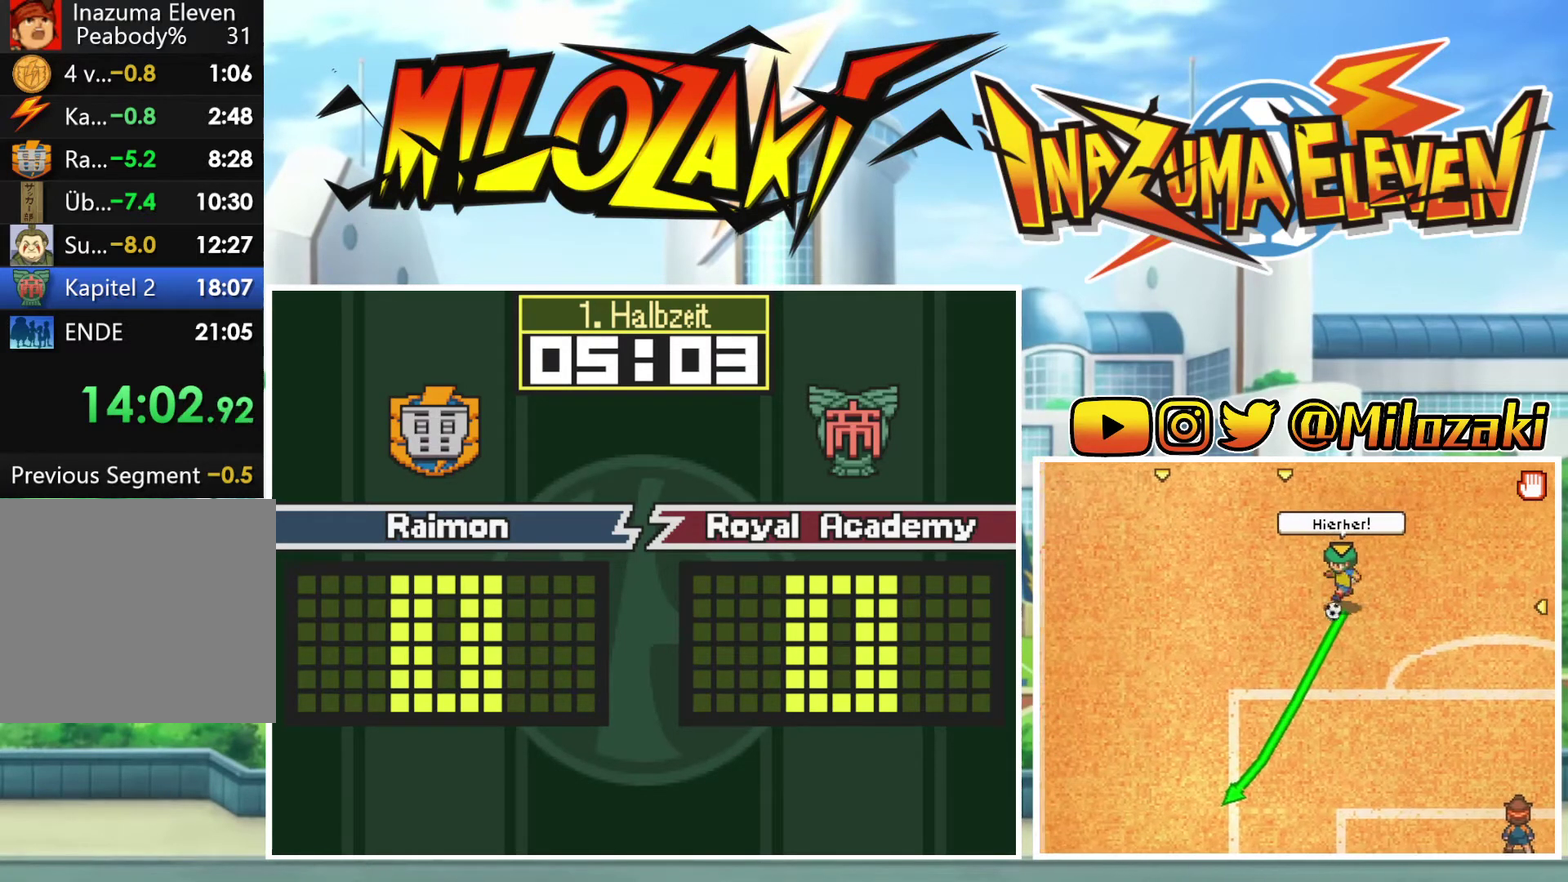
{"buttons": [], "left_stick": "center", "events": []}
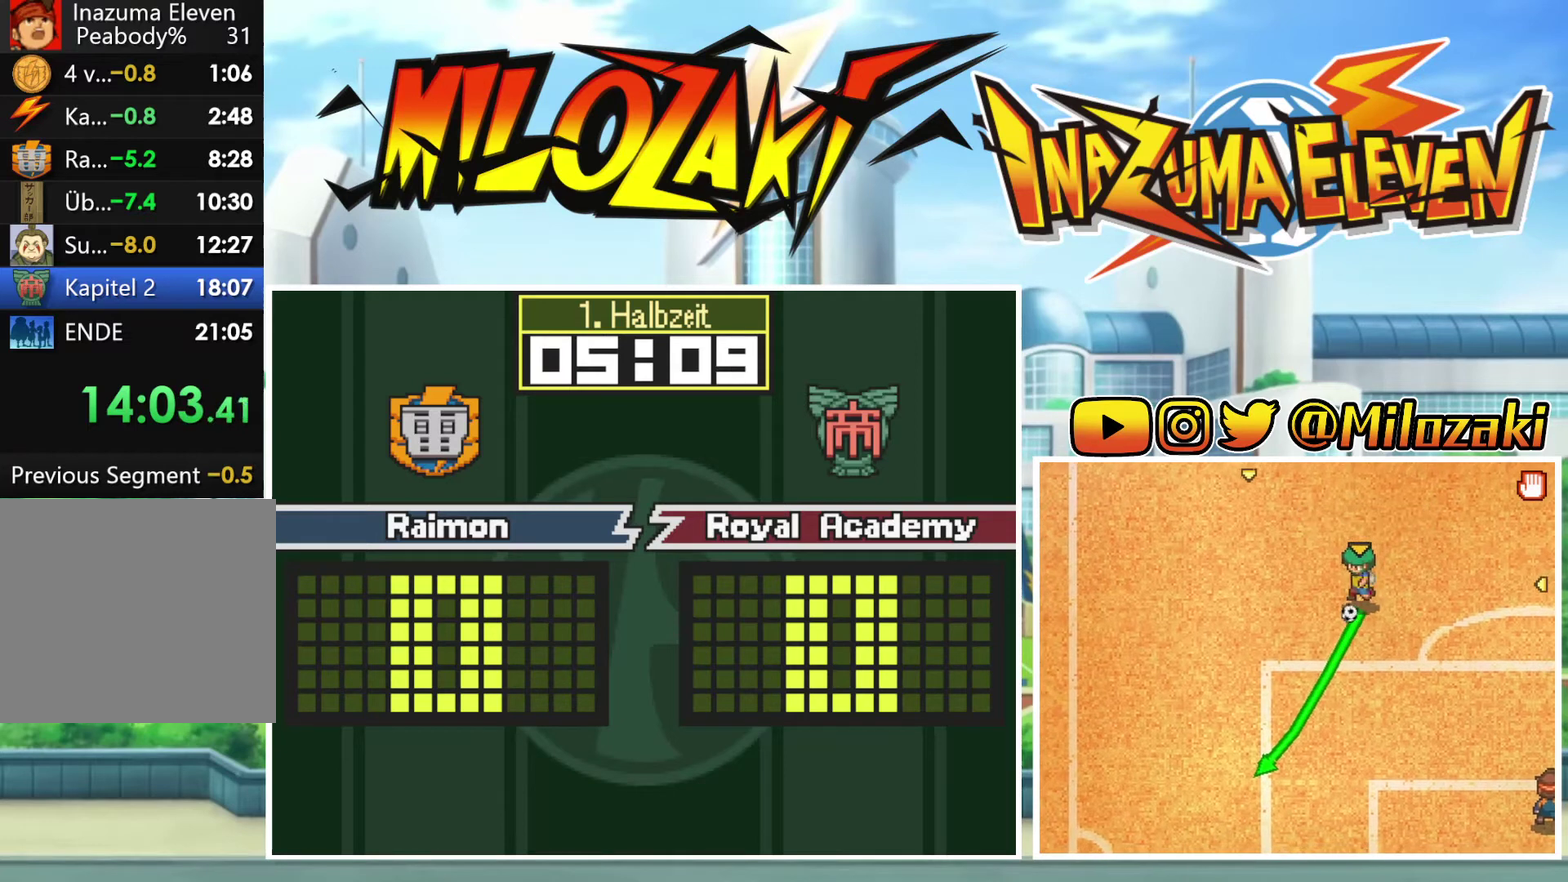
{"buttons": [], "left_stick": "up", "events": [[267, "left_stick", "up"]]}